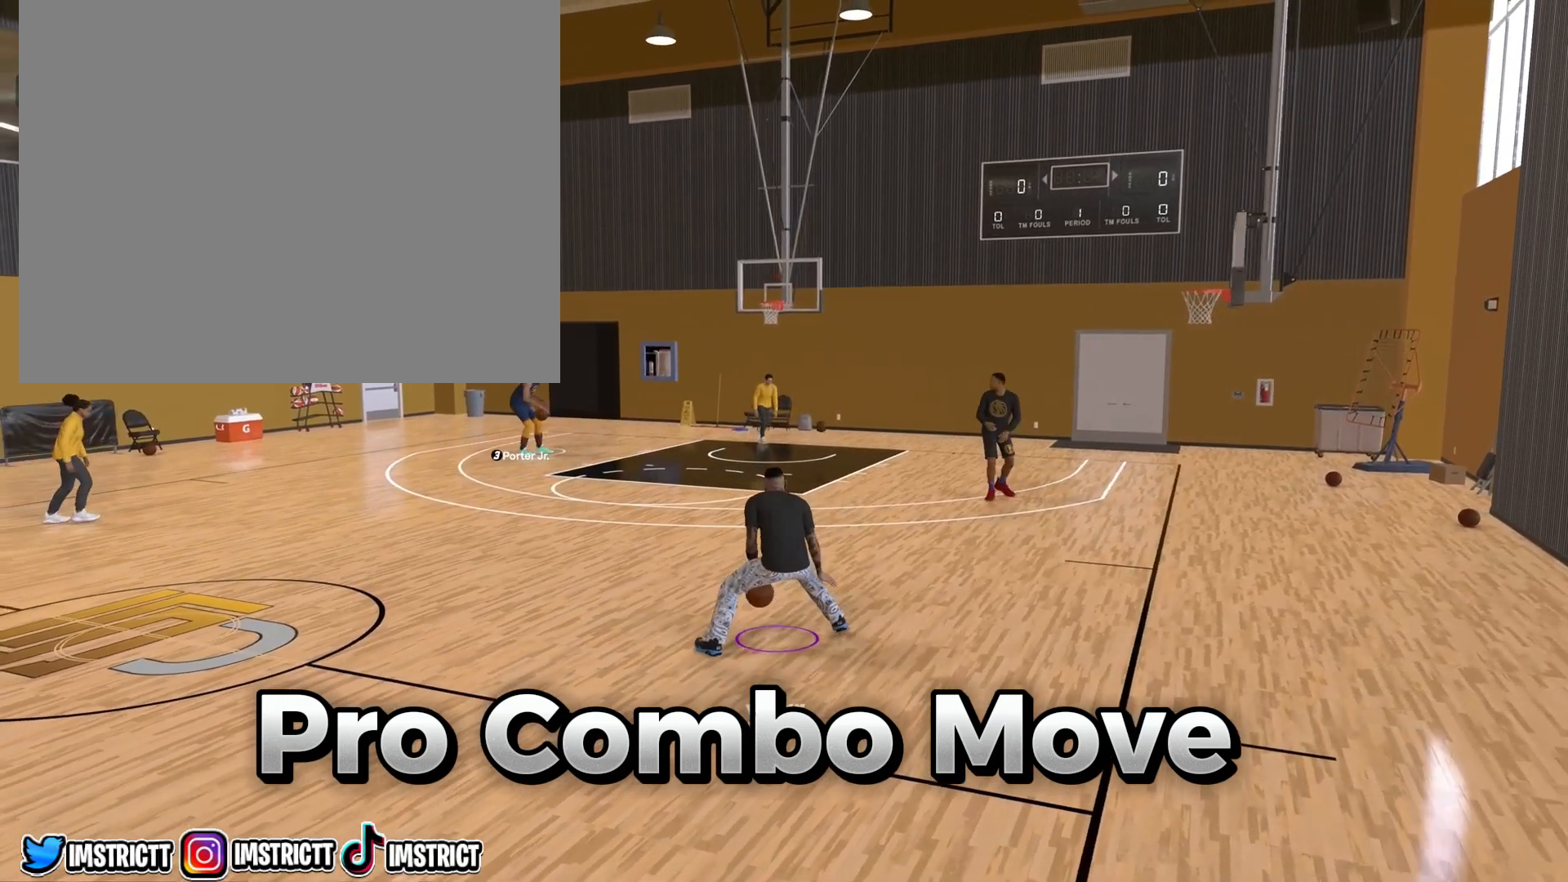
Gameplay with a controller (PlayStation layout); each line is a JSON object with the inputs held at the frame after it. "events" lists button and stick changes between this image and that frame as [ms after this image, input, new state], when the widget could be followed in between.
{"buttons": [], "left_stick": "center", "right_stick": "center", "events": []}
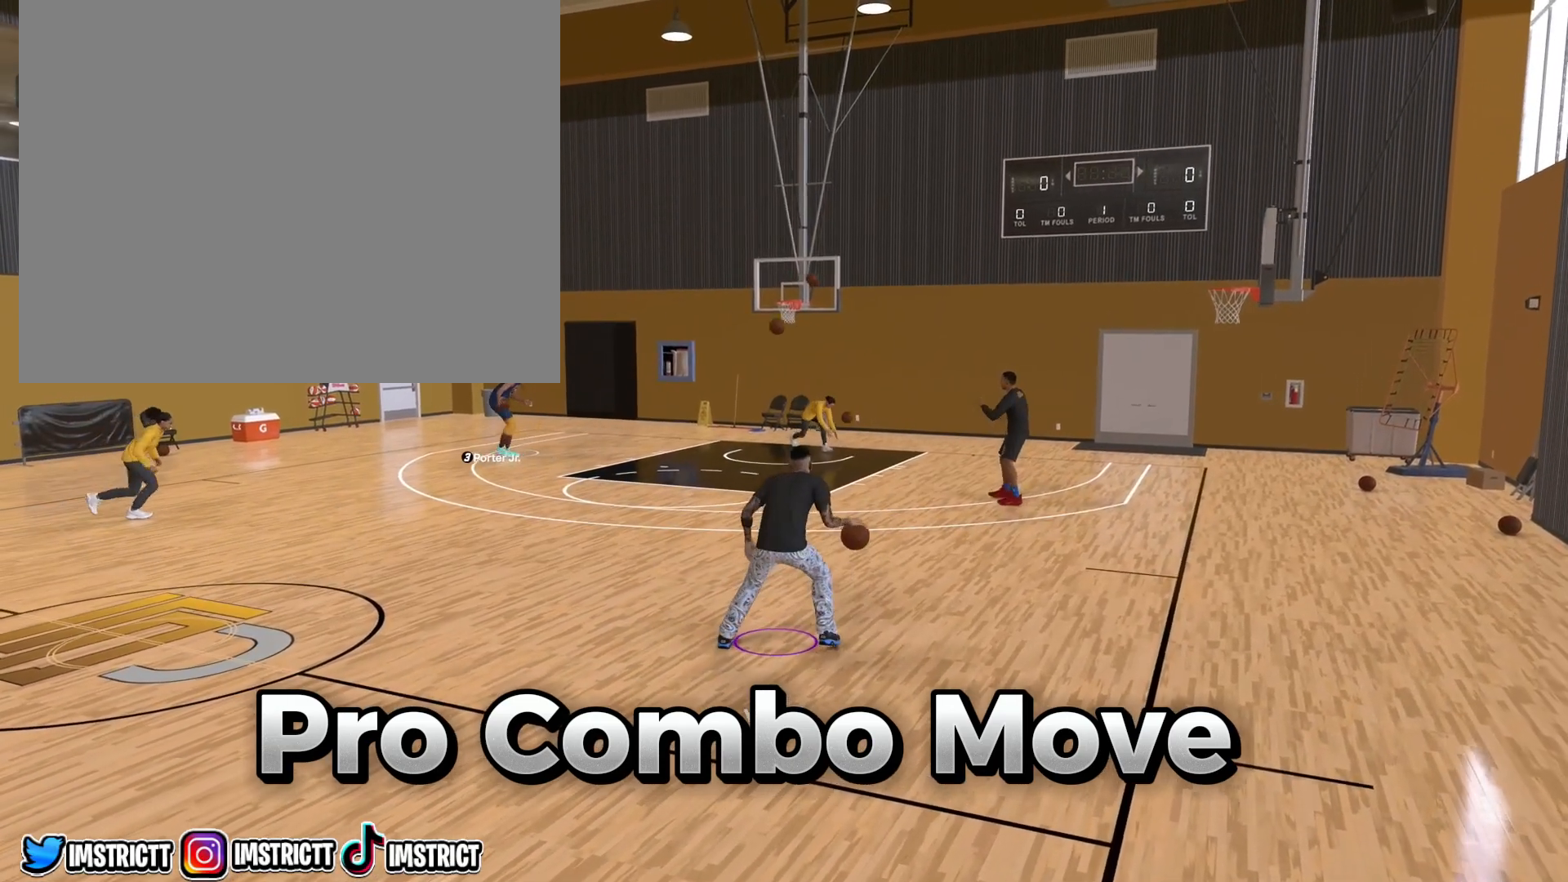
{"buttons": [], "left_stick": "center", "right_stick": "up-left", "events": [[483, "right_stick", "up-left"]]}
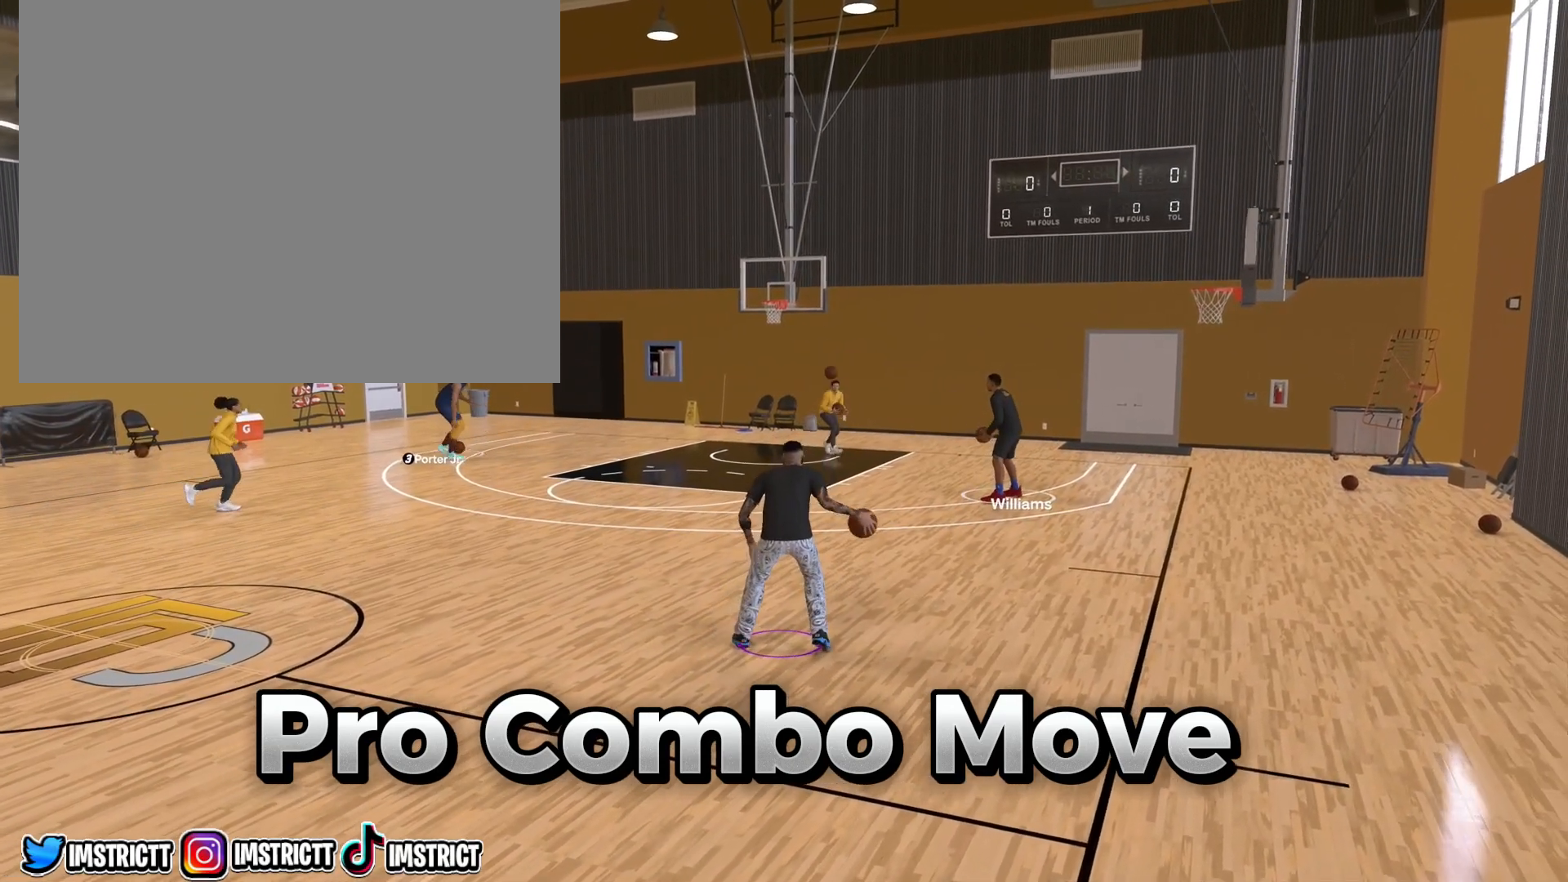
{"buttons": [], "left_stick": "center", "right_stick": "center", "events": [[133, "right_stick", "center"], [183, "right_stick", "right"], [333, "right_stick", "center"]]}
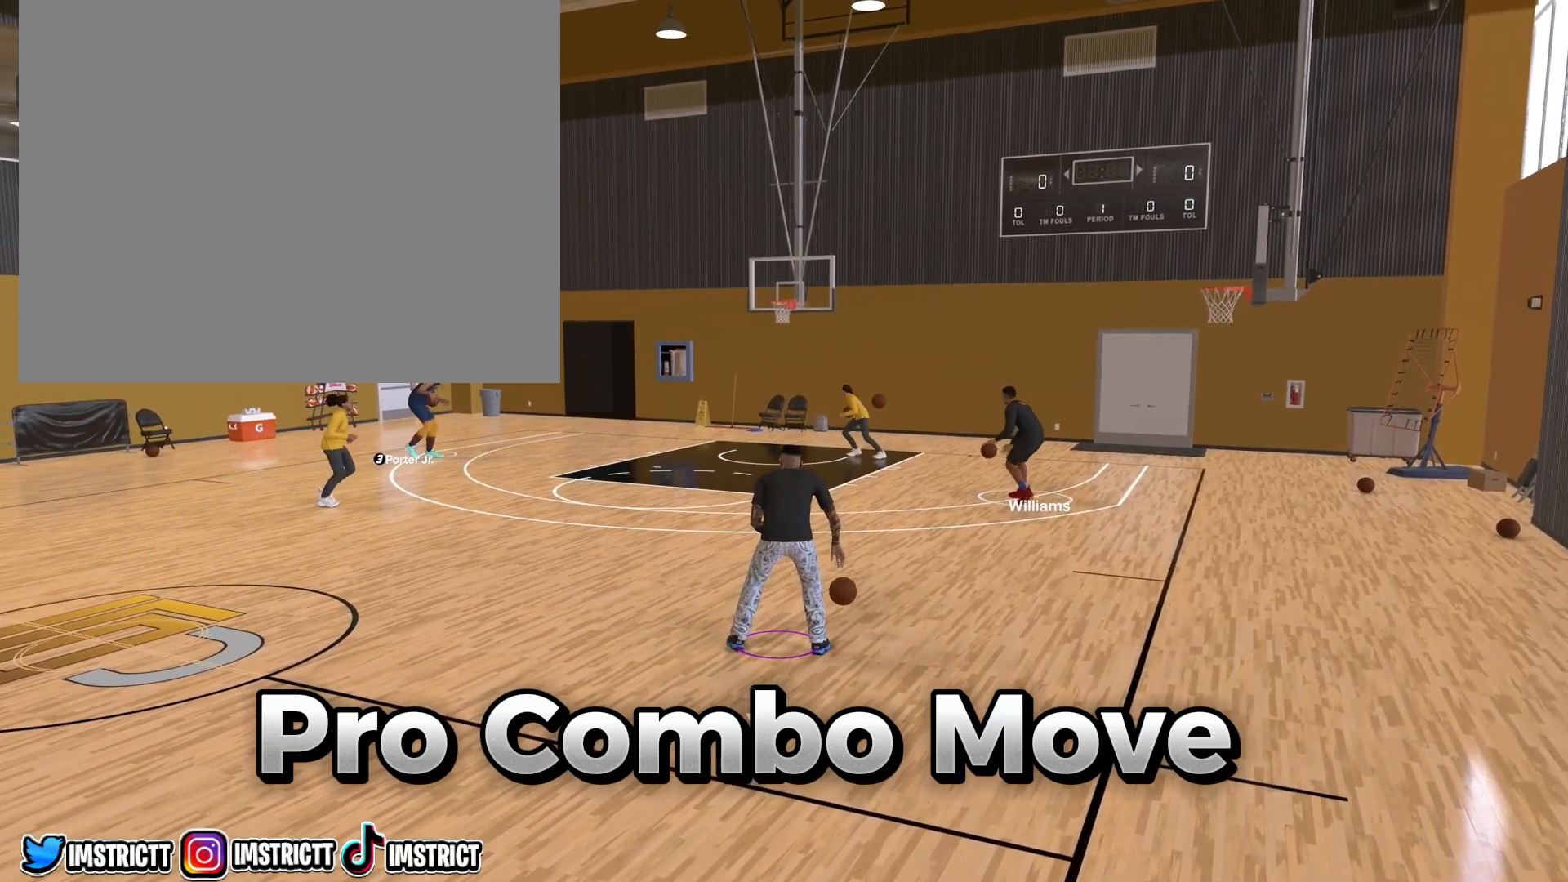
{"buttons": [], "left_stick": "center", "right_stick": "center", "events": []}
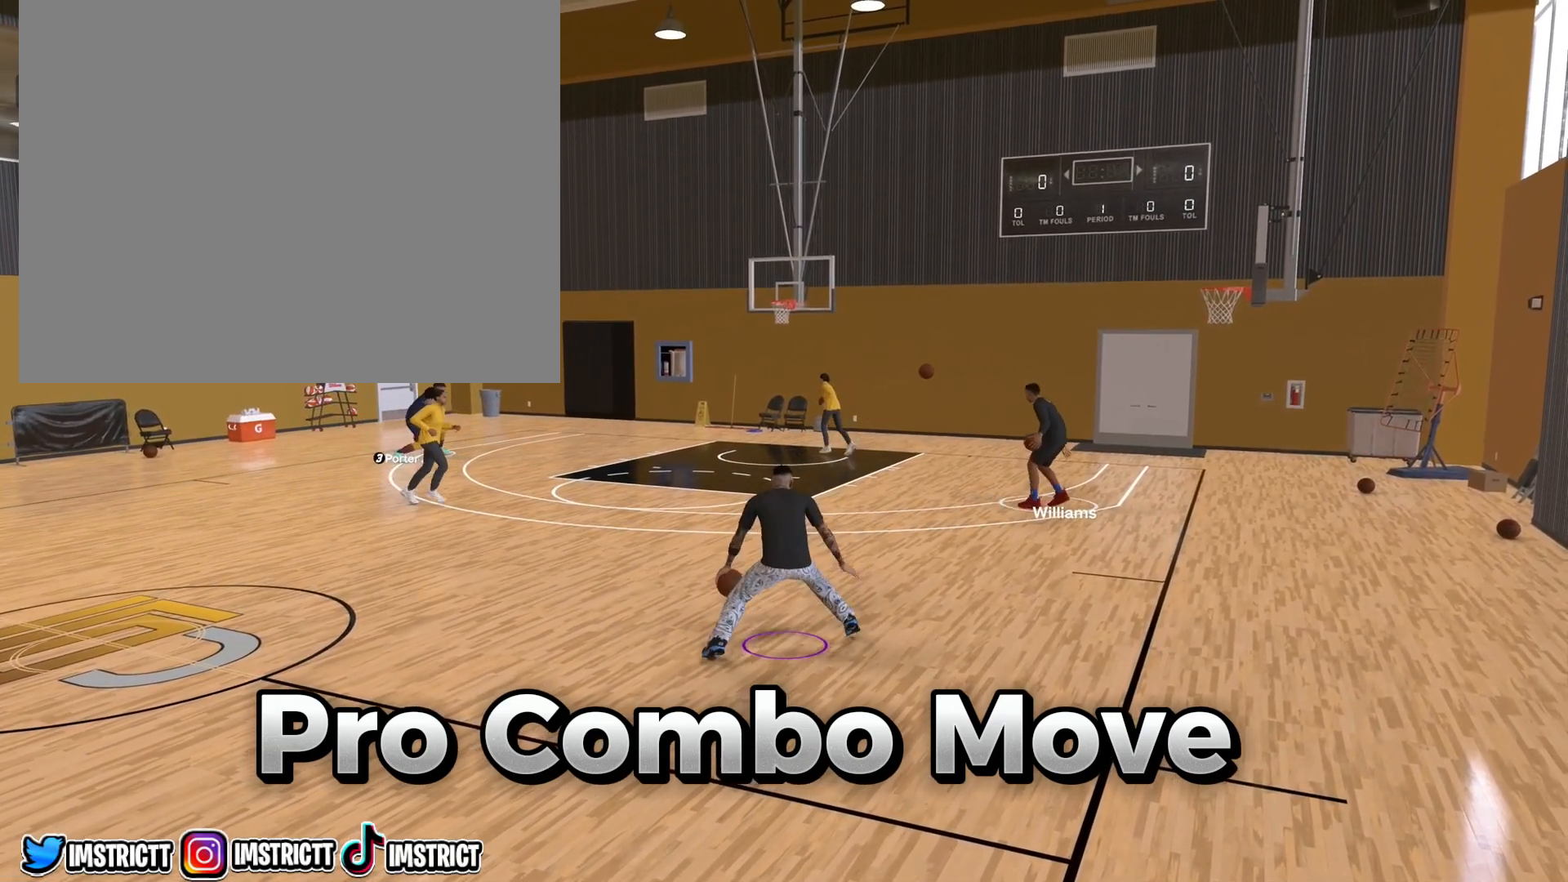
{"buttons": [], "left_stick": "center", "right_stick": "center", "events": []}
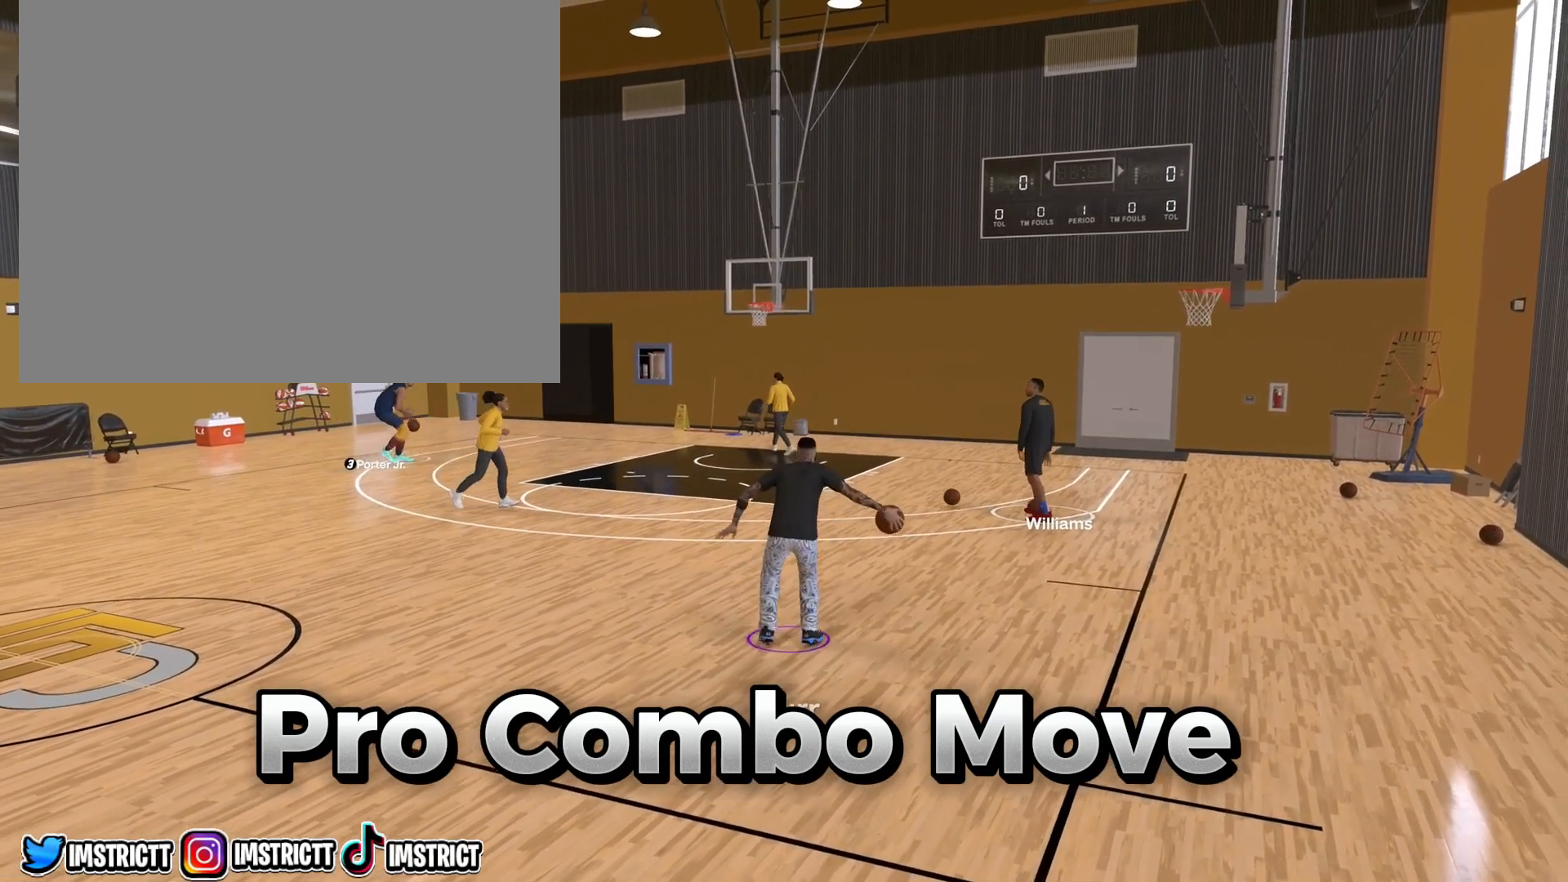
{"buttons": [], "left_stick": "down-left", "right_stick": "center", "events": [[233, "left_stick", "down-left"]]}
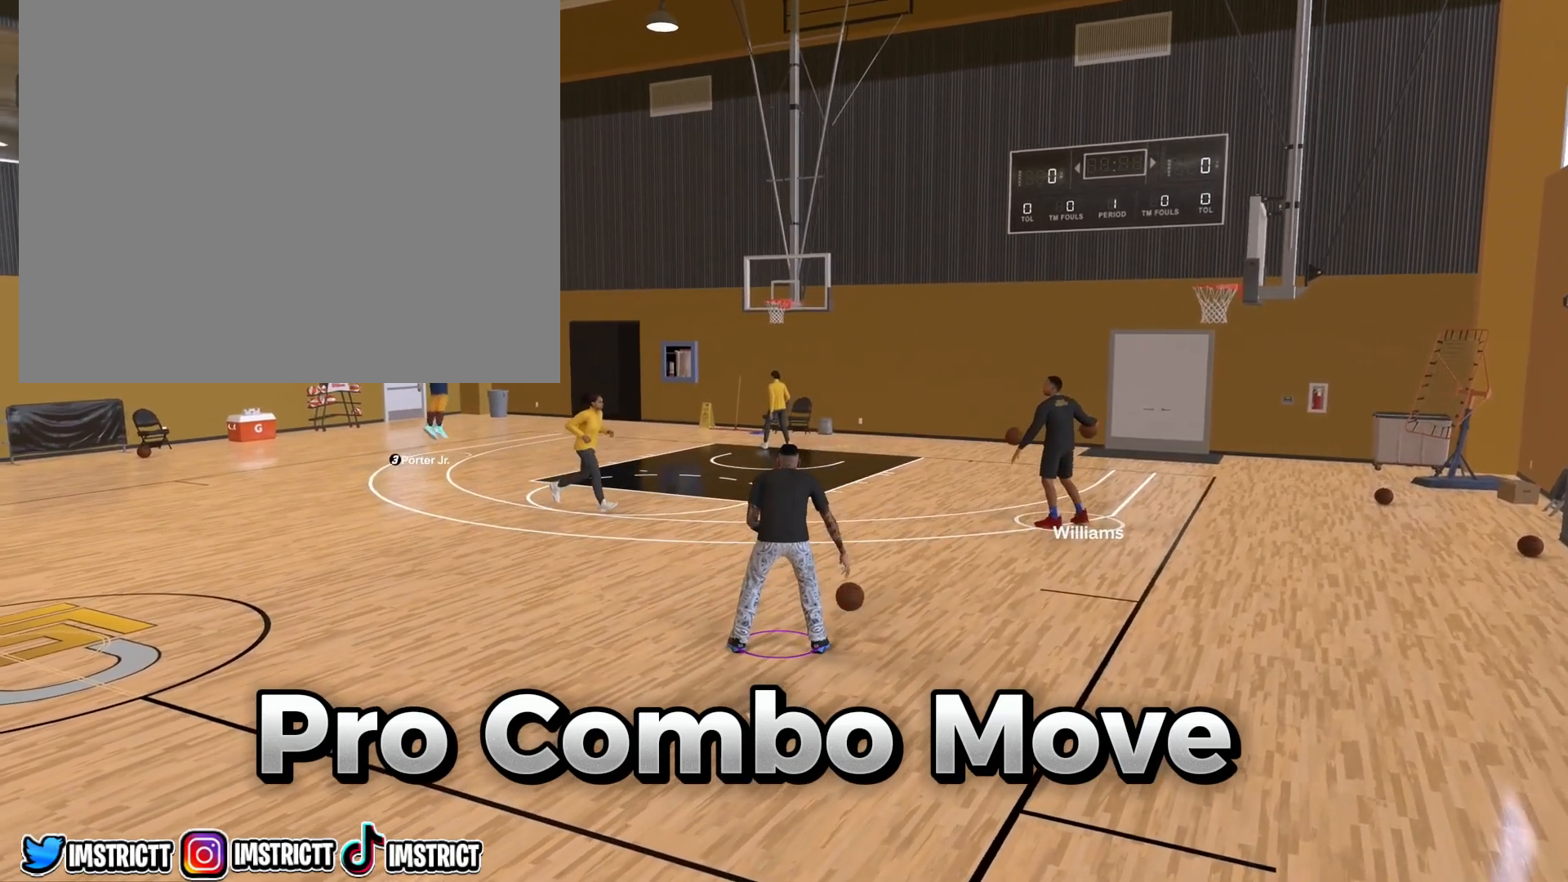
{"buttons": [], "left_stick": "center", "right_stick": "center", "events": [[500, "left_stick", "center"]]}
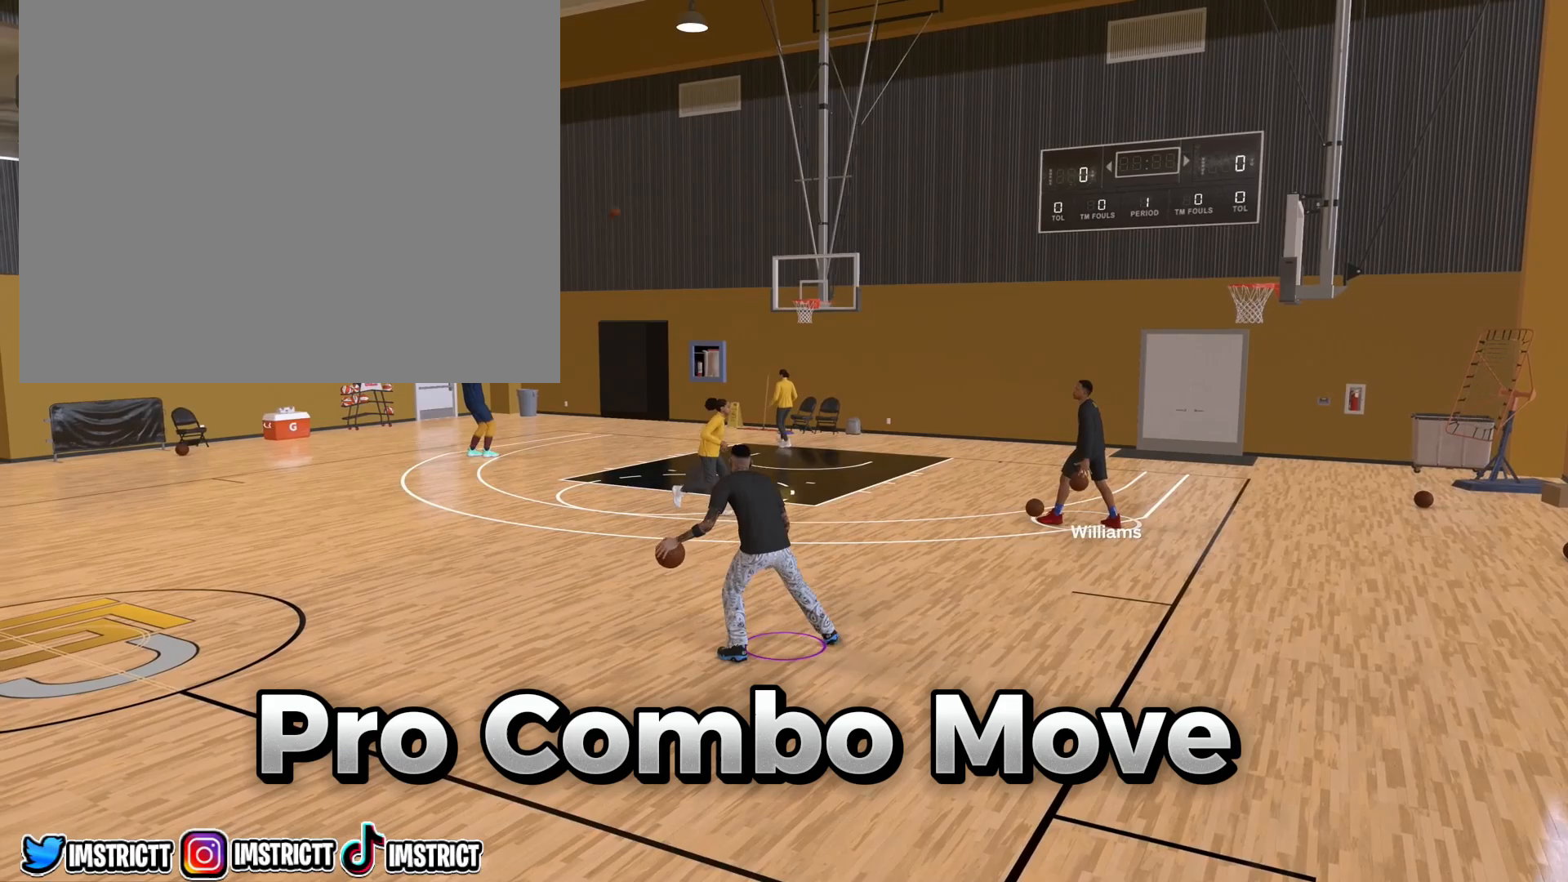
{"buttons": [], "left_stick": "center", "right_stick": "right", "events": [[450, "right_stick", "right"]]}
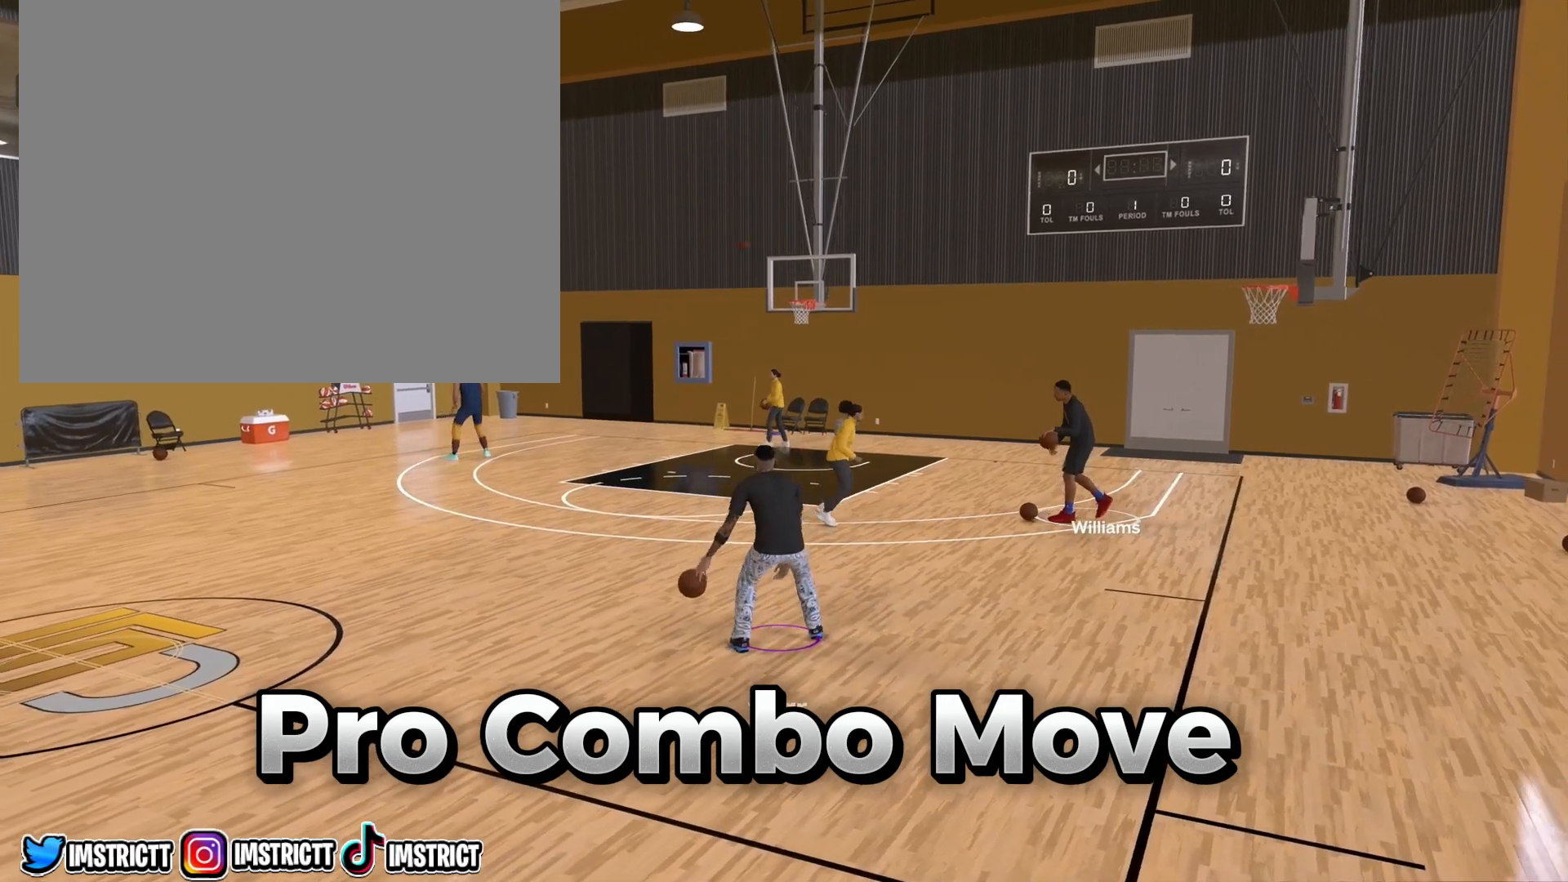
{"buttons": [], "left_stick": "center", "right_stick": "center", "events": [[133, "right_stick", "left"], [267, "right_stick", "center"]]}
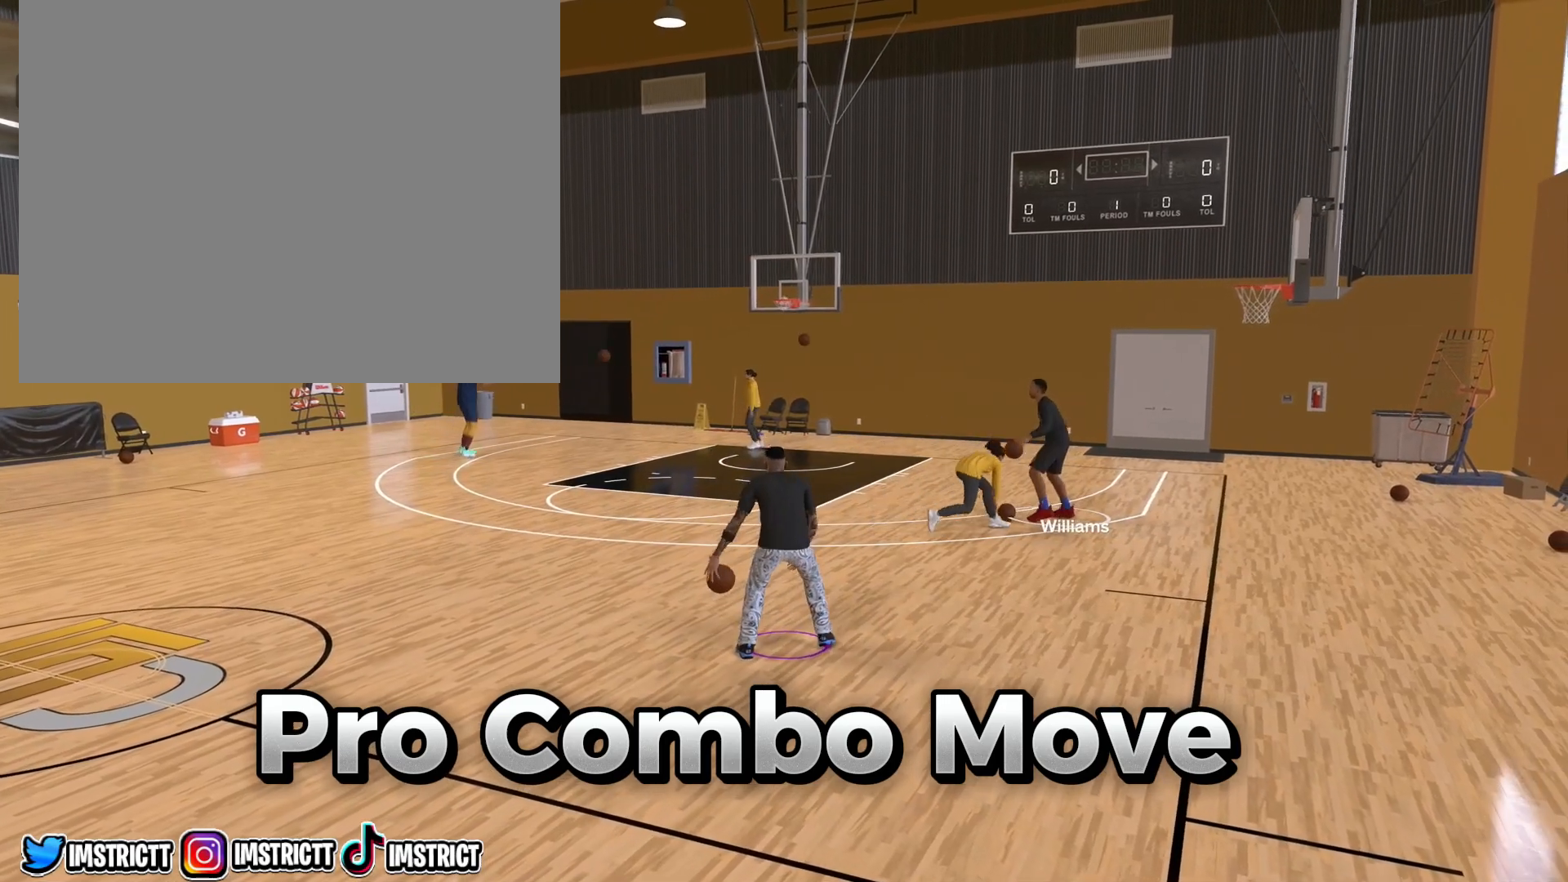
{"buttons": [], "left_stick": "center", "right_stick": "center", "events": []}
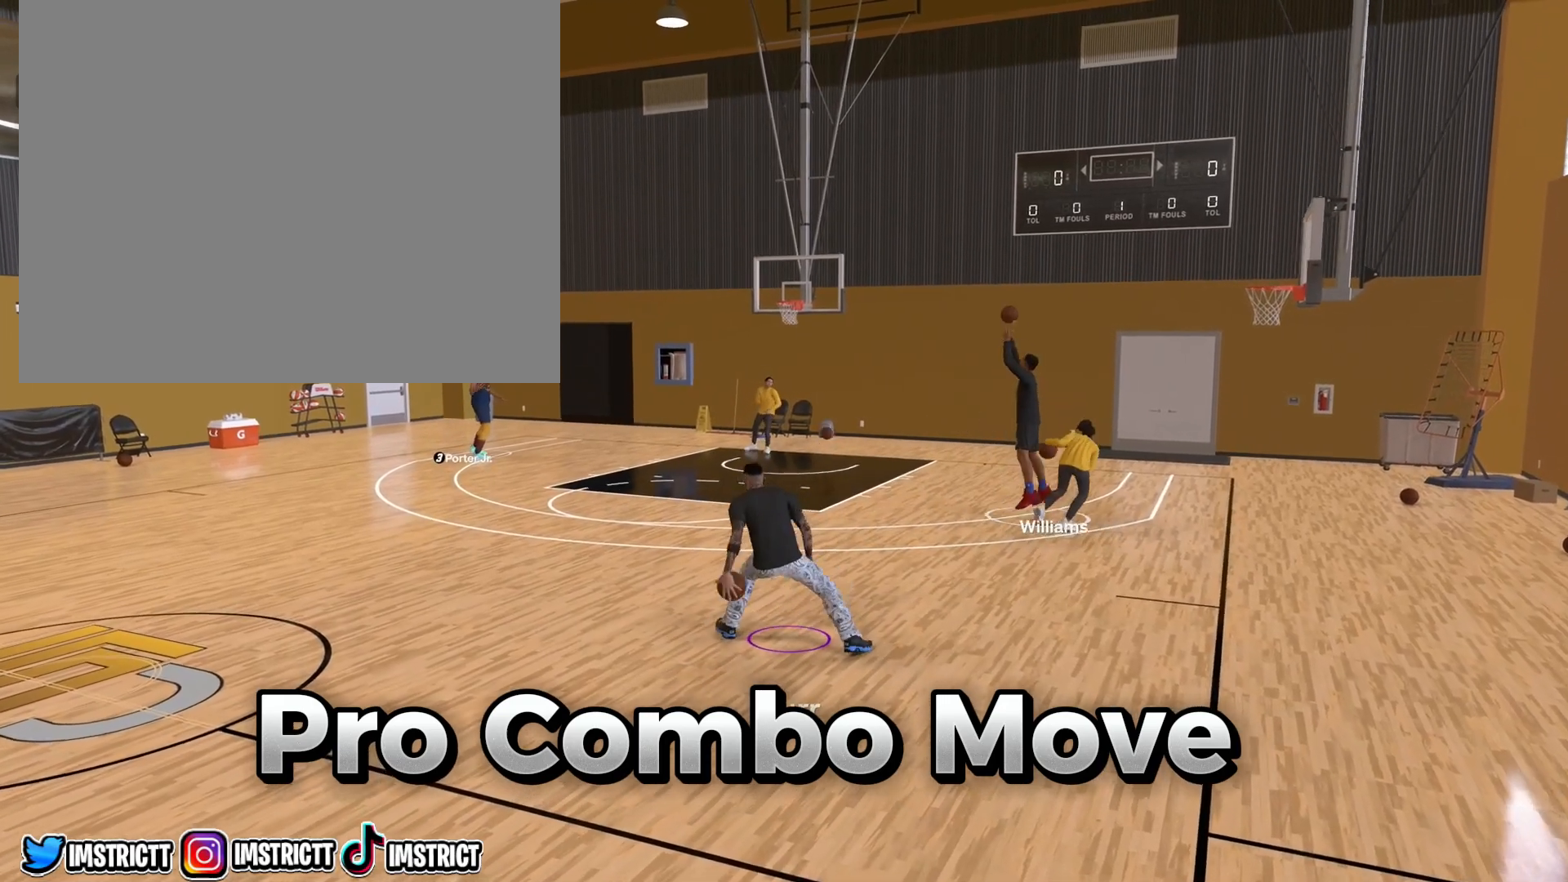
{"buttons": [], "left_stick": "down-left", "right_stick": "center", "events": [[100, "left_stick", "down-left"]]}
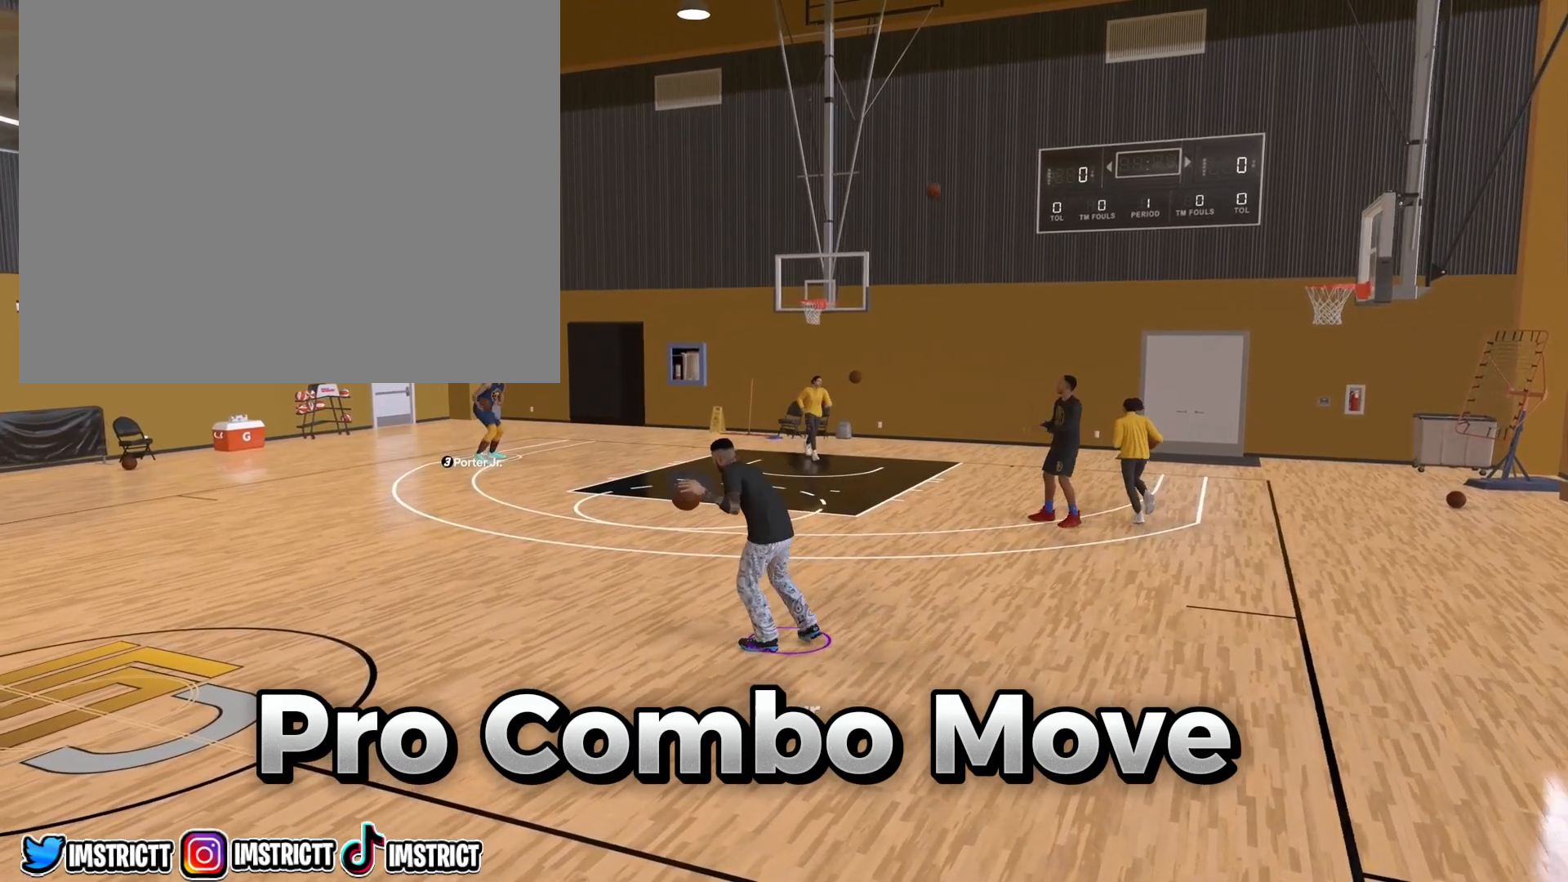
{"buttons": [], "left_stick": "center", "right_stick": "center", "events": [[33, "left_stick", "center"]]}
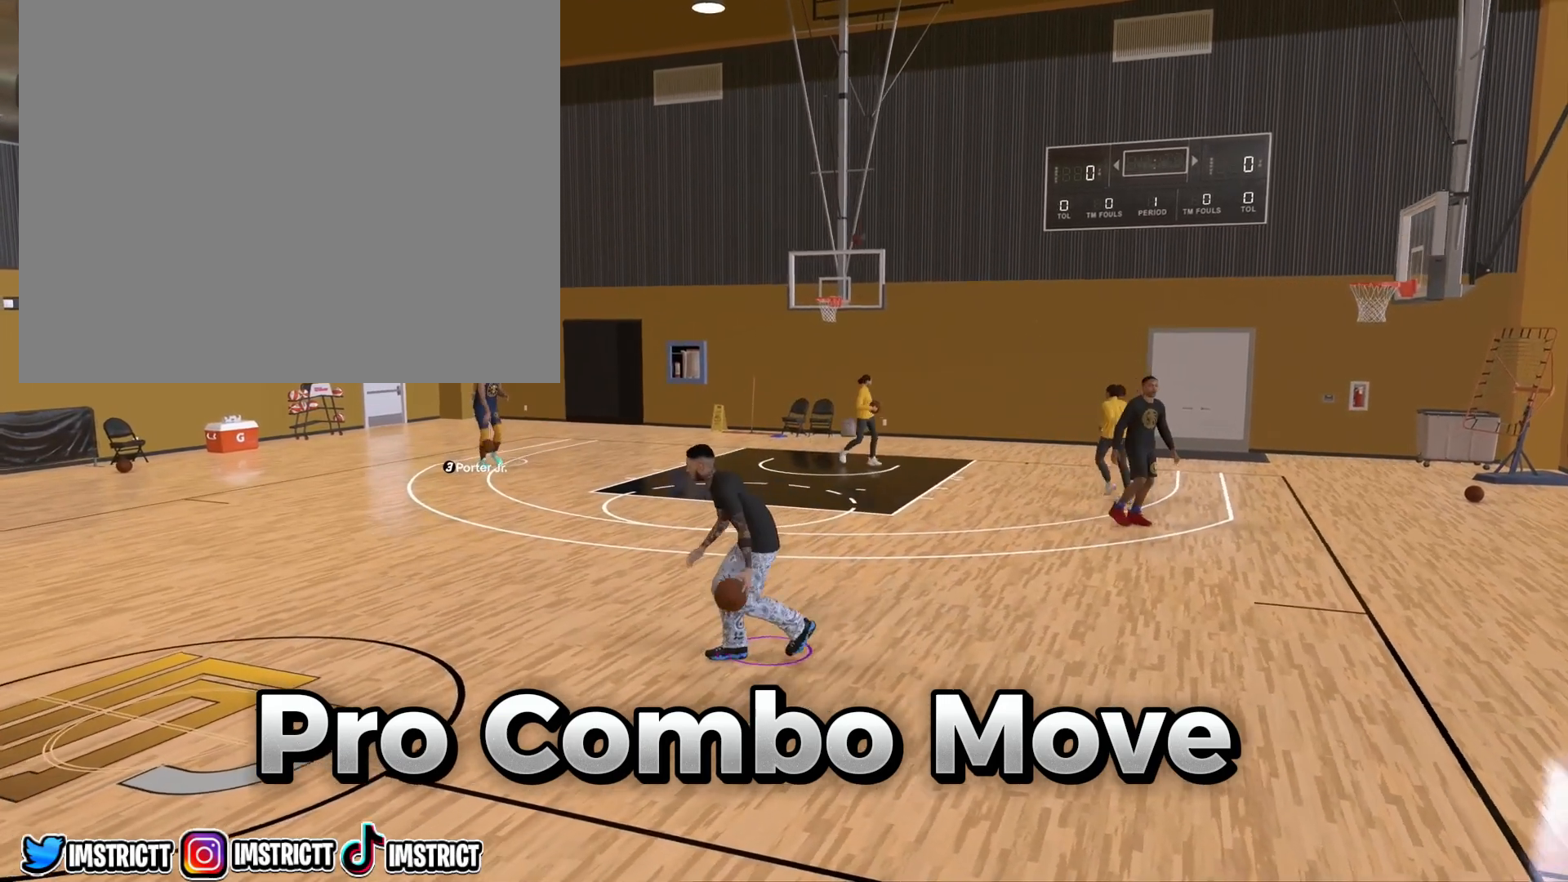
{"buttons": [], "left_stick": "center", "right_stick": "left", "events": [[317, "right_stick", "up-right"], [500, "right_stick", "left"]]}
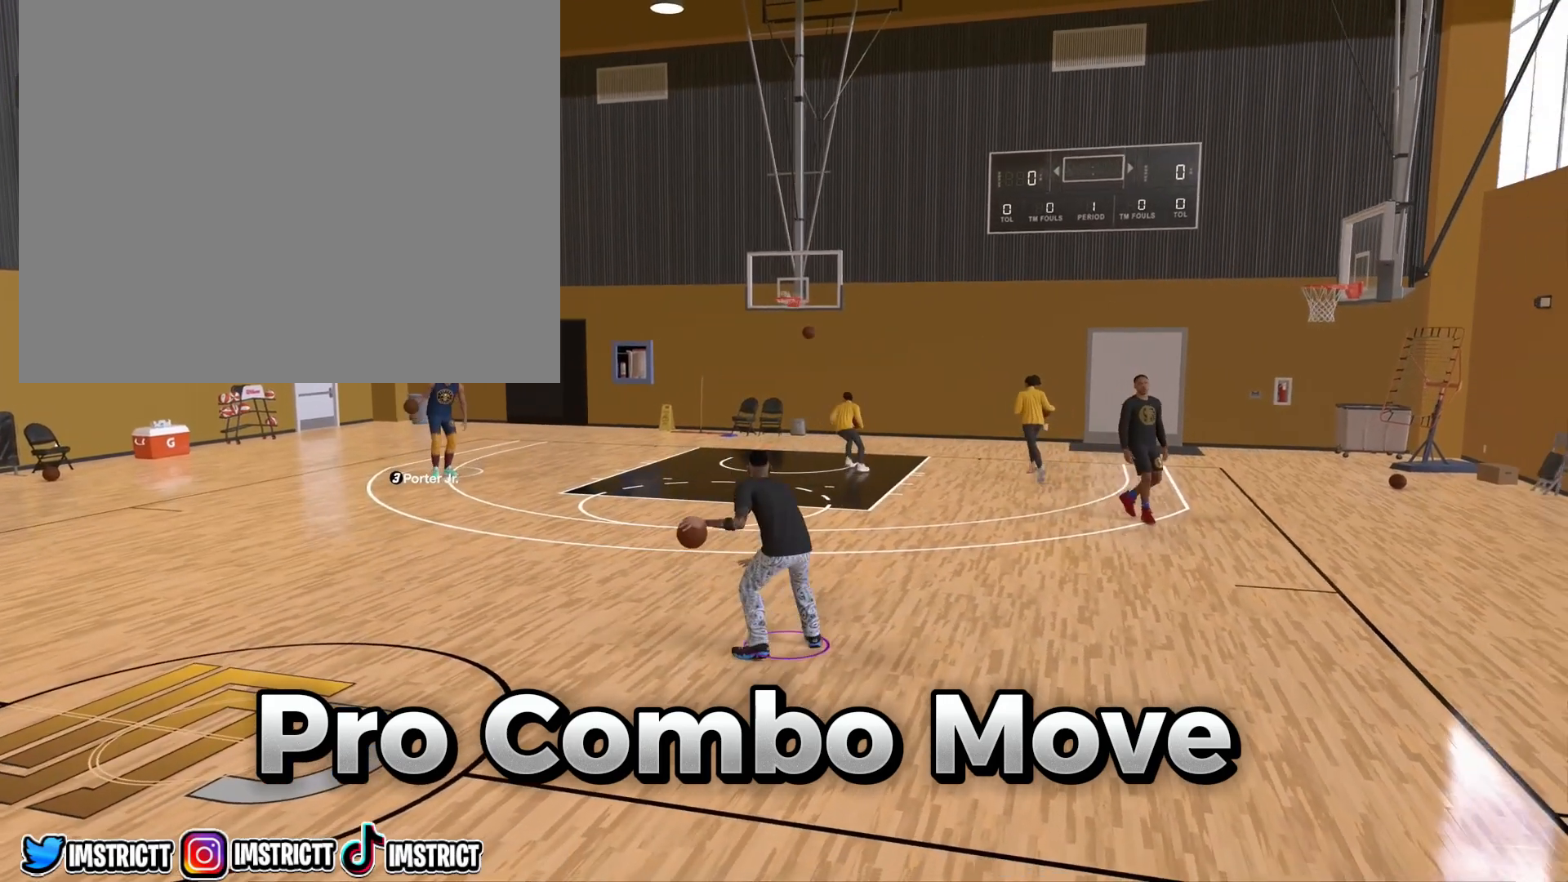
{"buttons": [], "left_stick": "center", "right_stick": "center", "events": [[167, "right_stick", "center"]]}
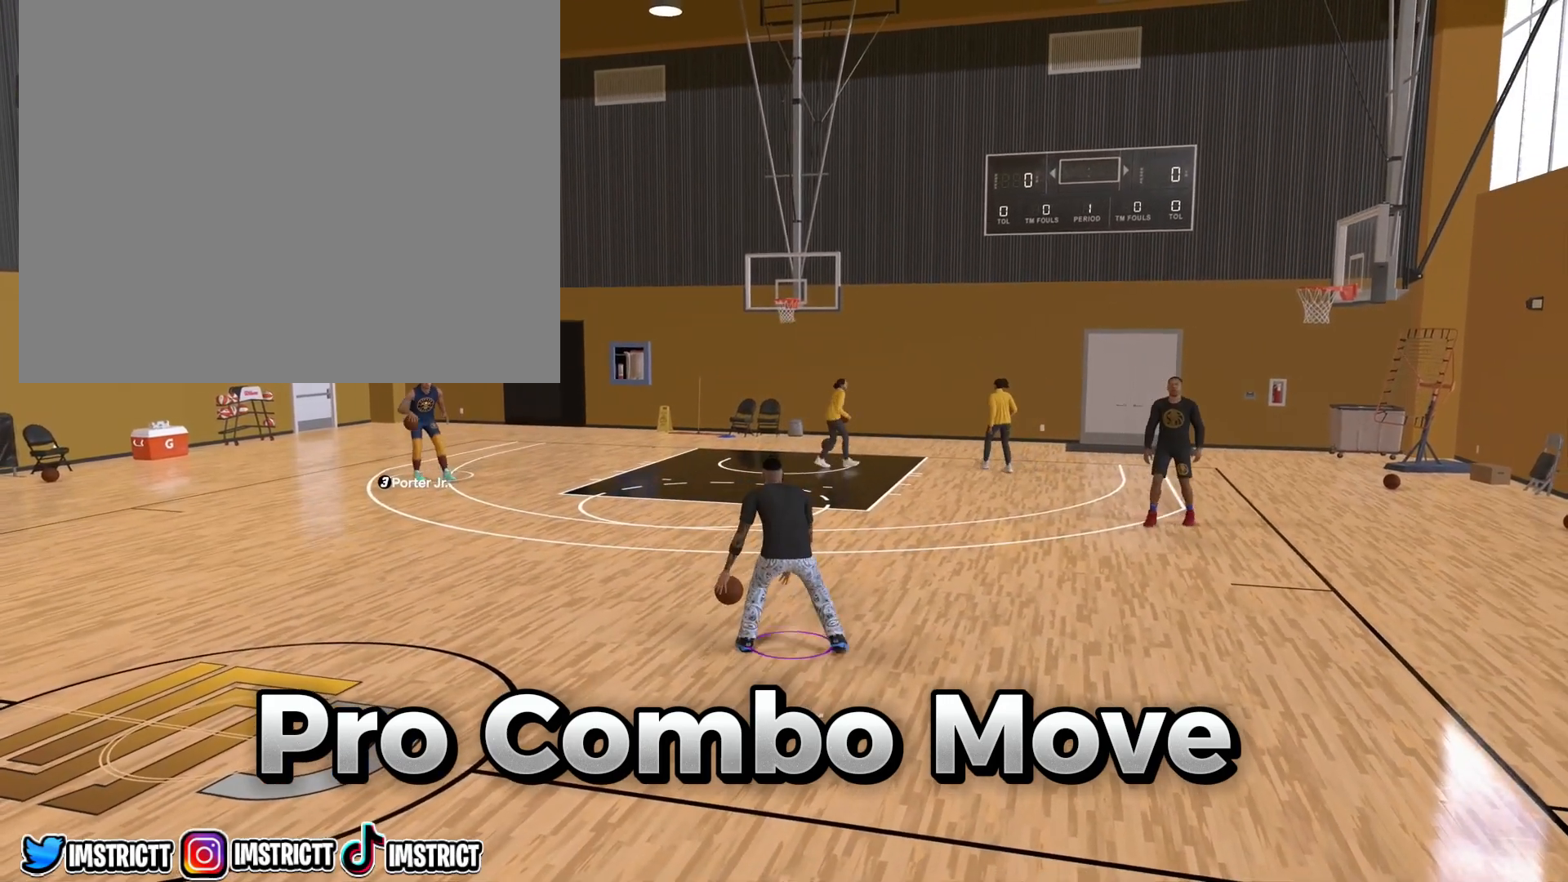
{"buttons": [], "left_stick": "center", "right_stick": "center", "events": []}
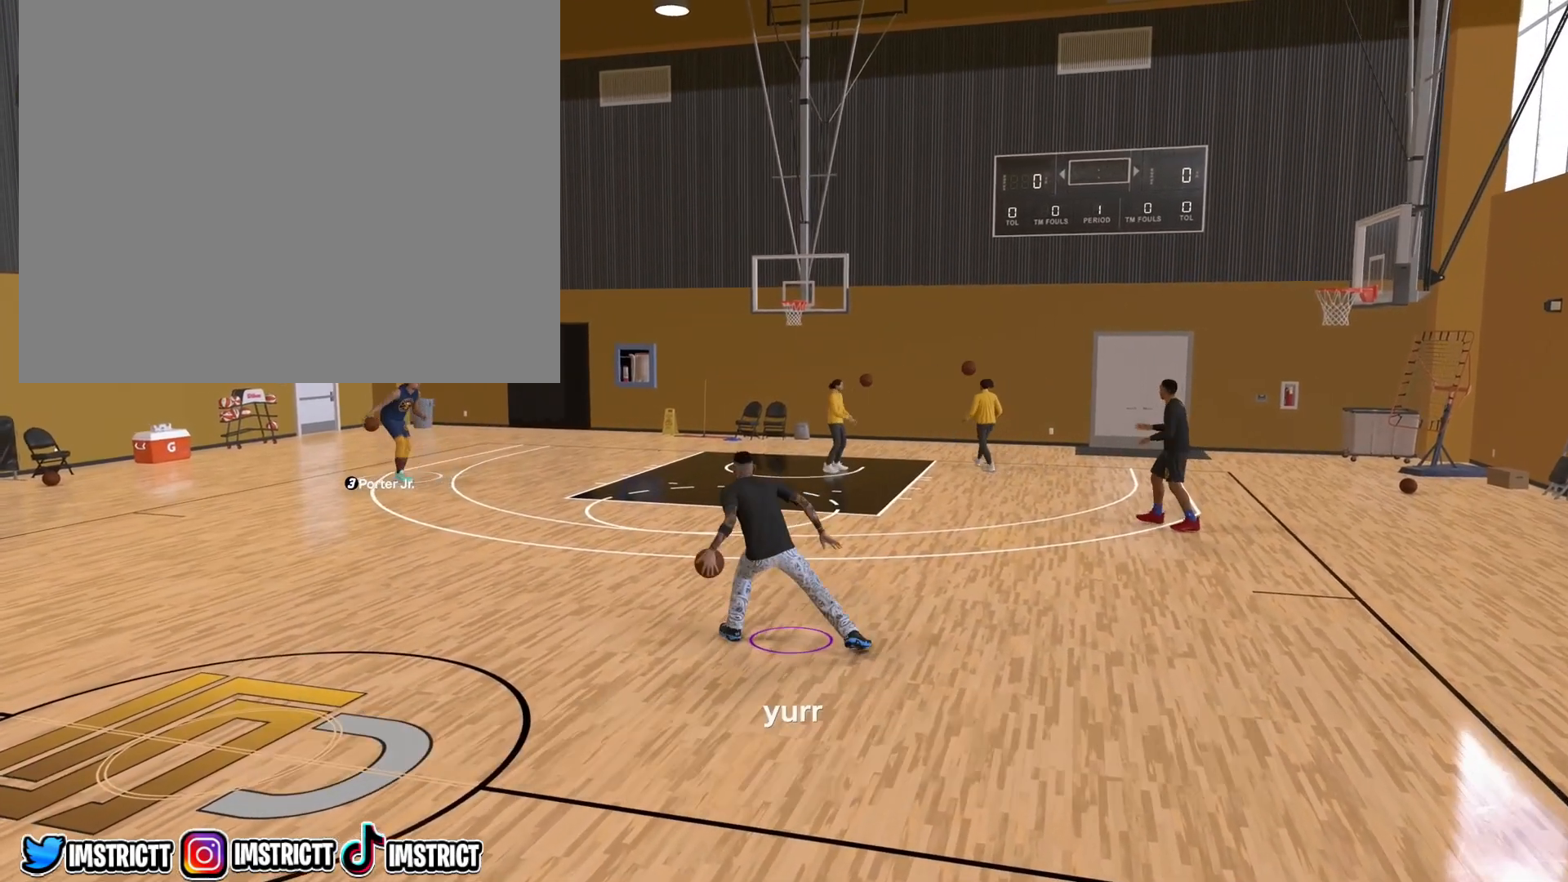
{"buttons": [], "left_stick": "center", "right_stick": "center", "events": []}
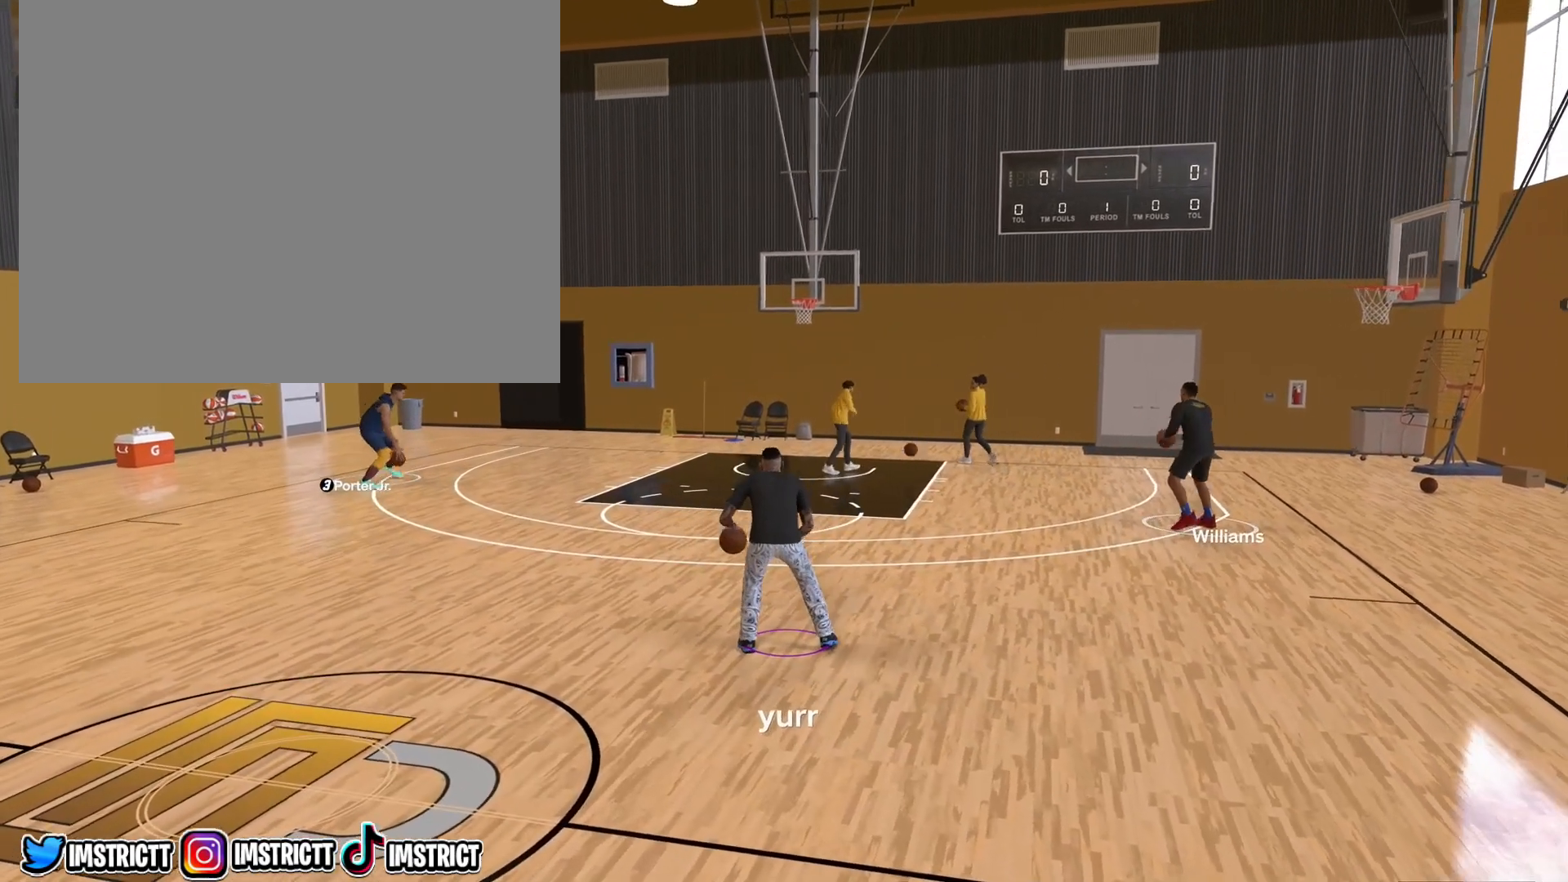
{"buttons": [], "left_stick": "down-right", "right_stick": "center", "events": [[100, "left_stick", "down-right"]]}
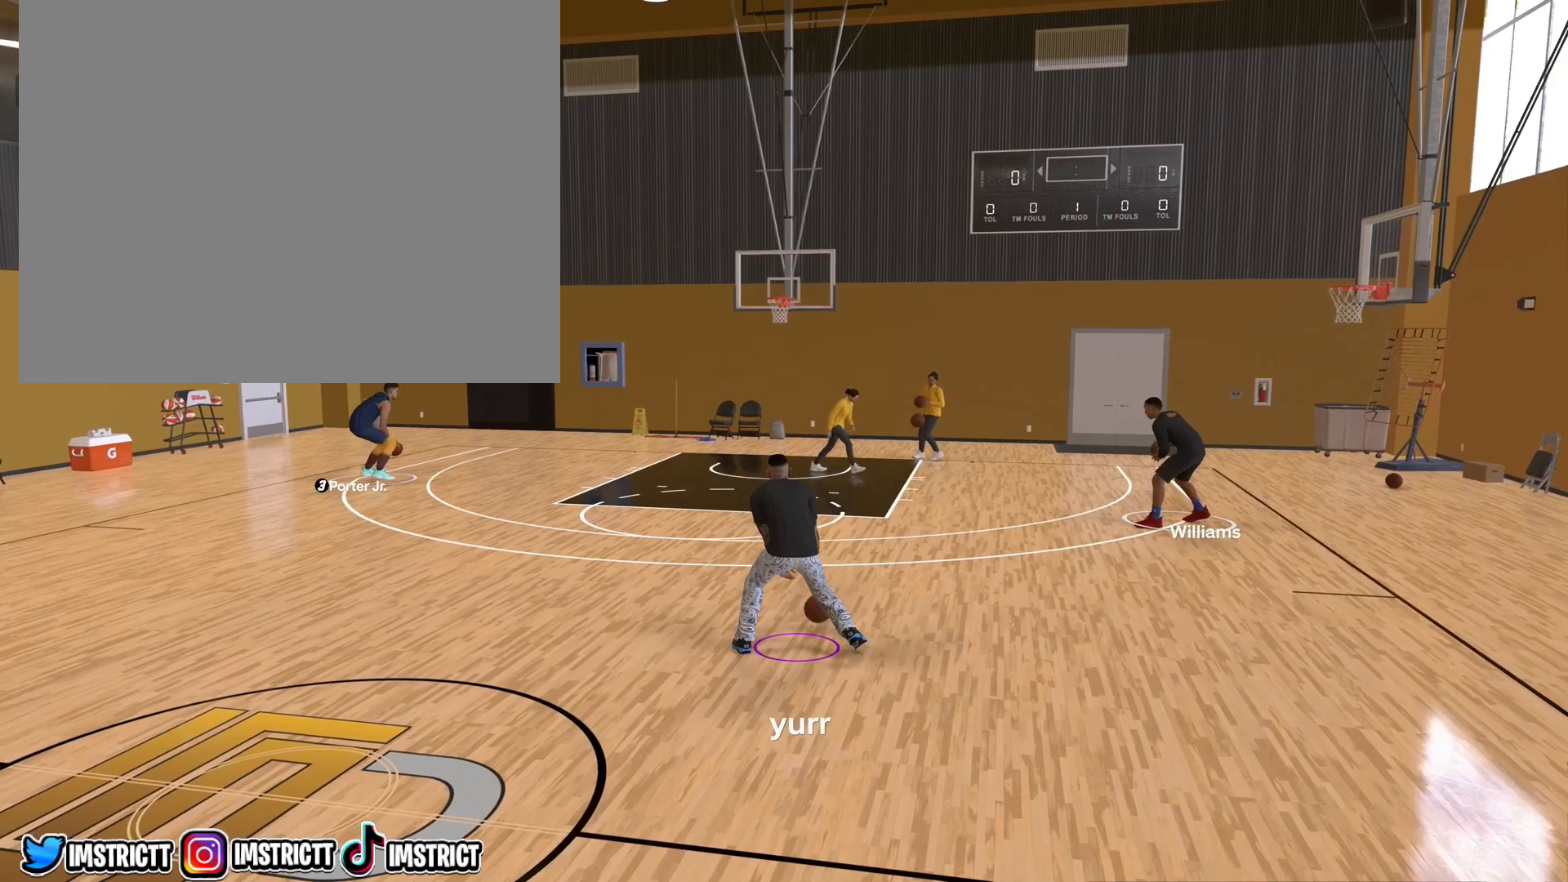
{"buttons": [], "left_stick": "down-right", "right_stick": "center", "events": []}
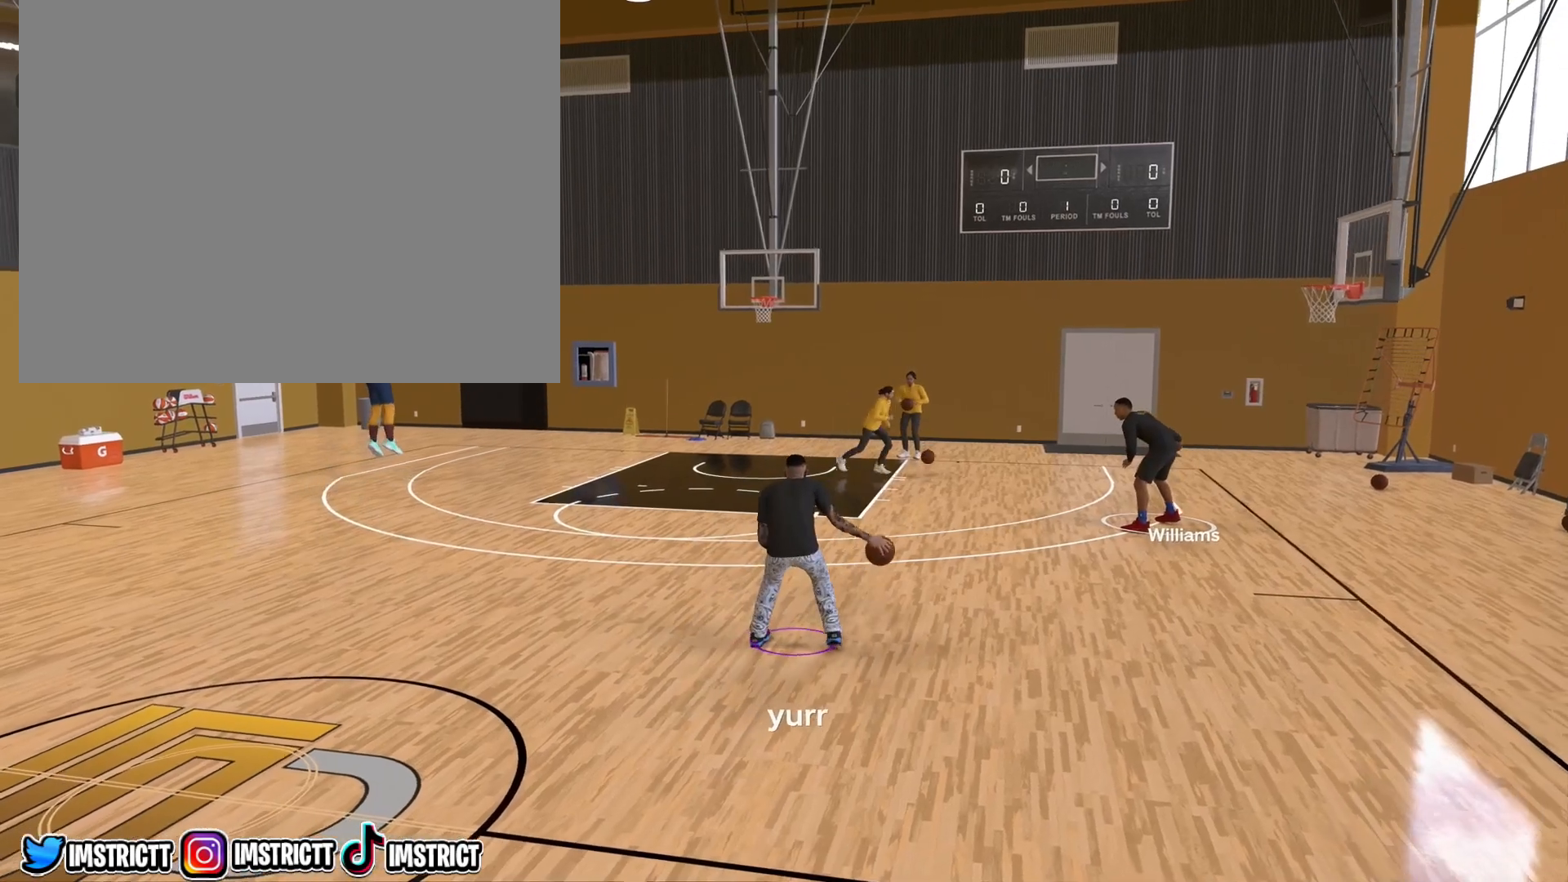
{"buttons": [], "left_stick": "down-right", "right_stick": "center", "events": []}
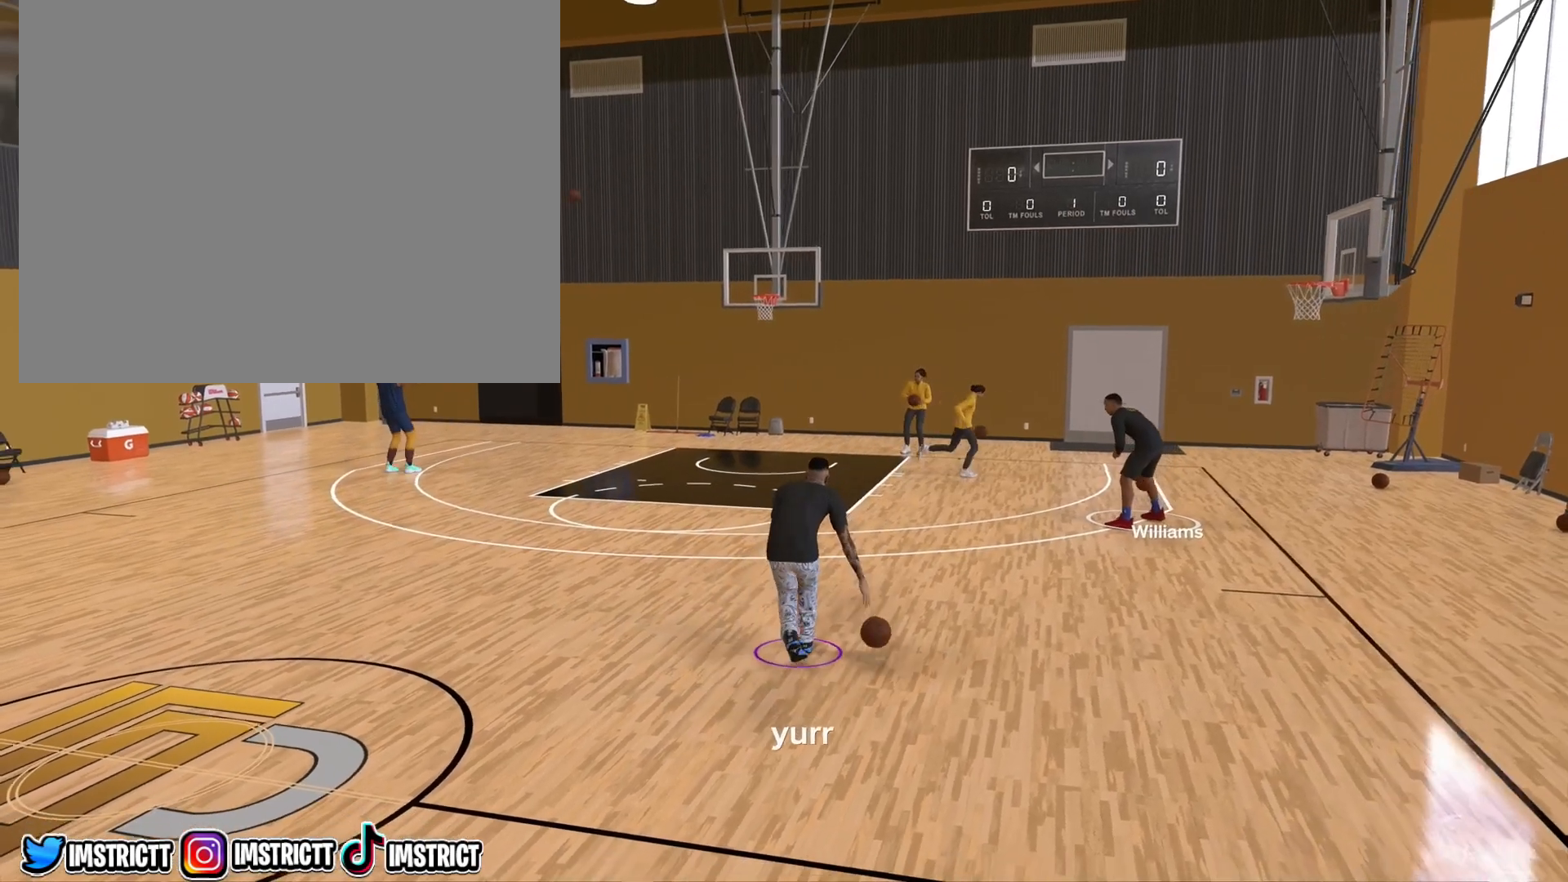
{"buttons": [], "left_stick": "center", "right_stick": "center", "events": [[417, "left_stick", "center"]]}
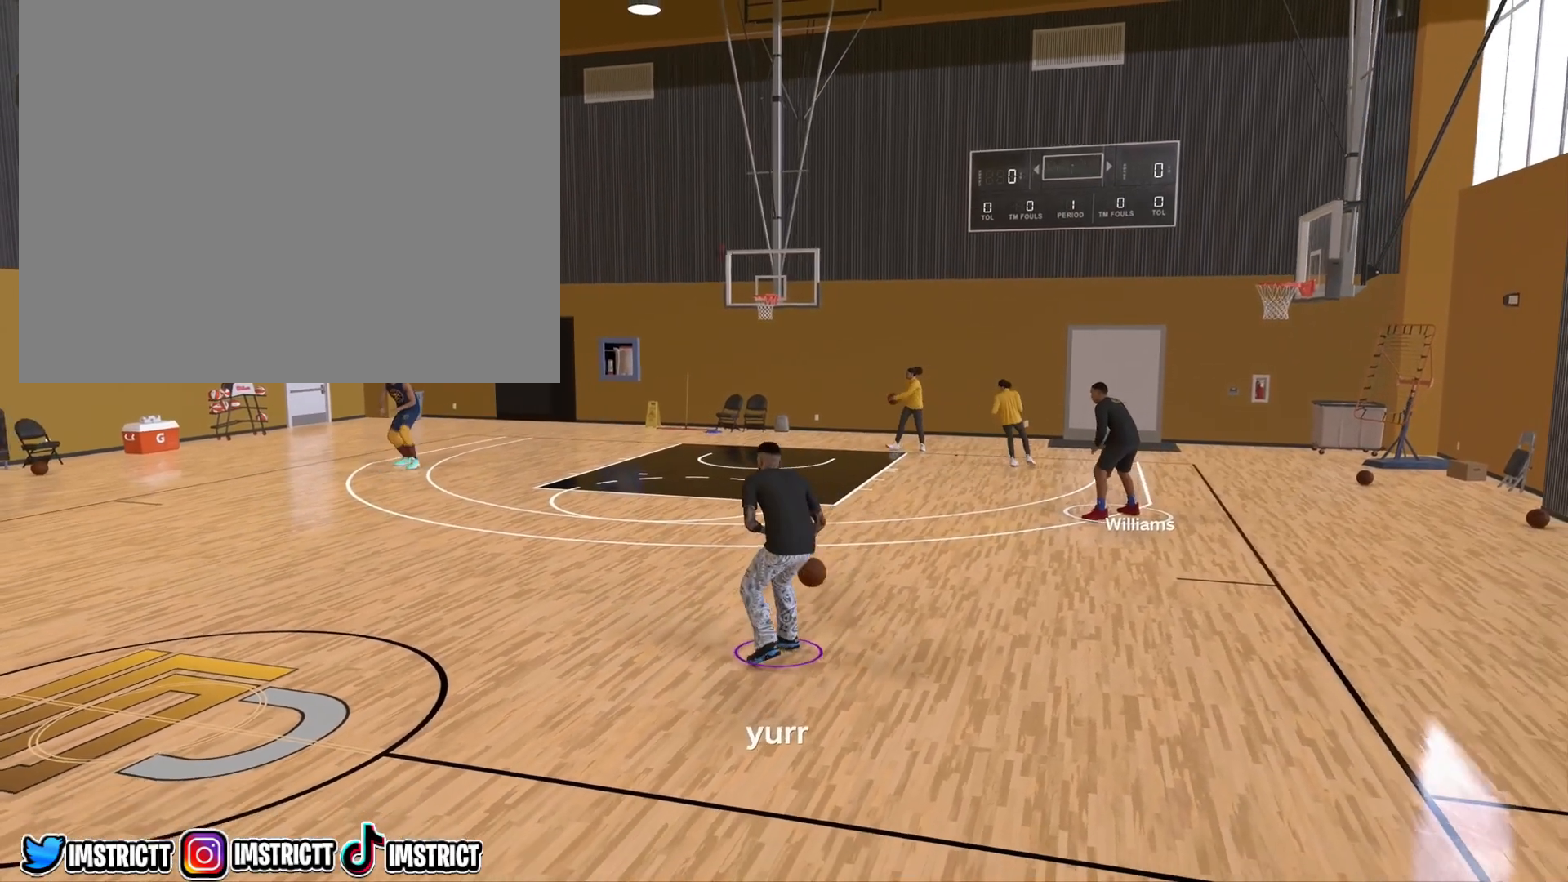
{"buttons": [], "left_stick": "center", "right_stick": "center", "events": []}
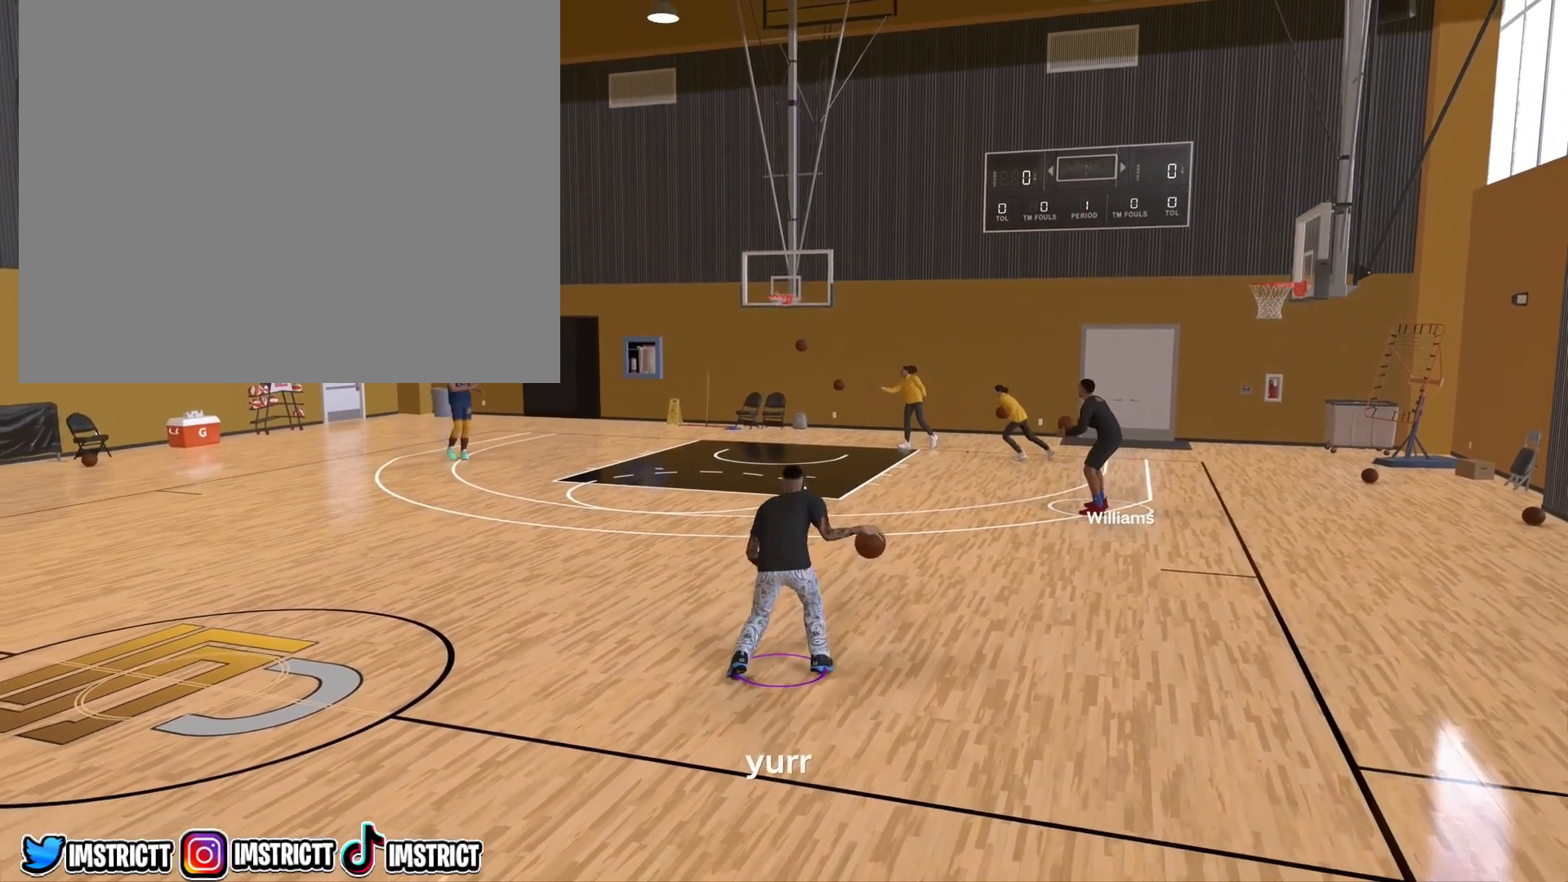
{"buttons": [], "left_stick": "center", "right_stick": "center", "events": []}
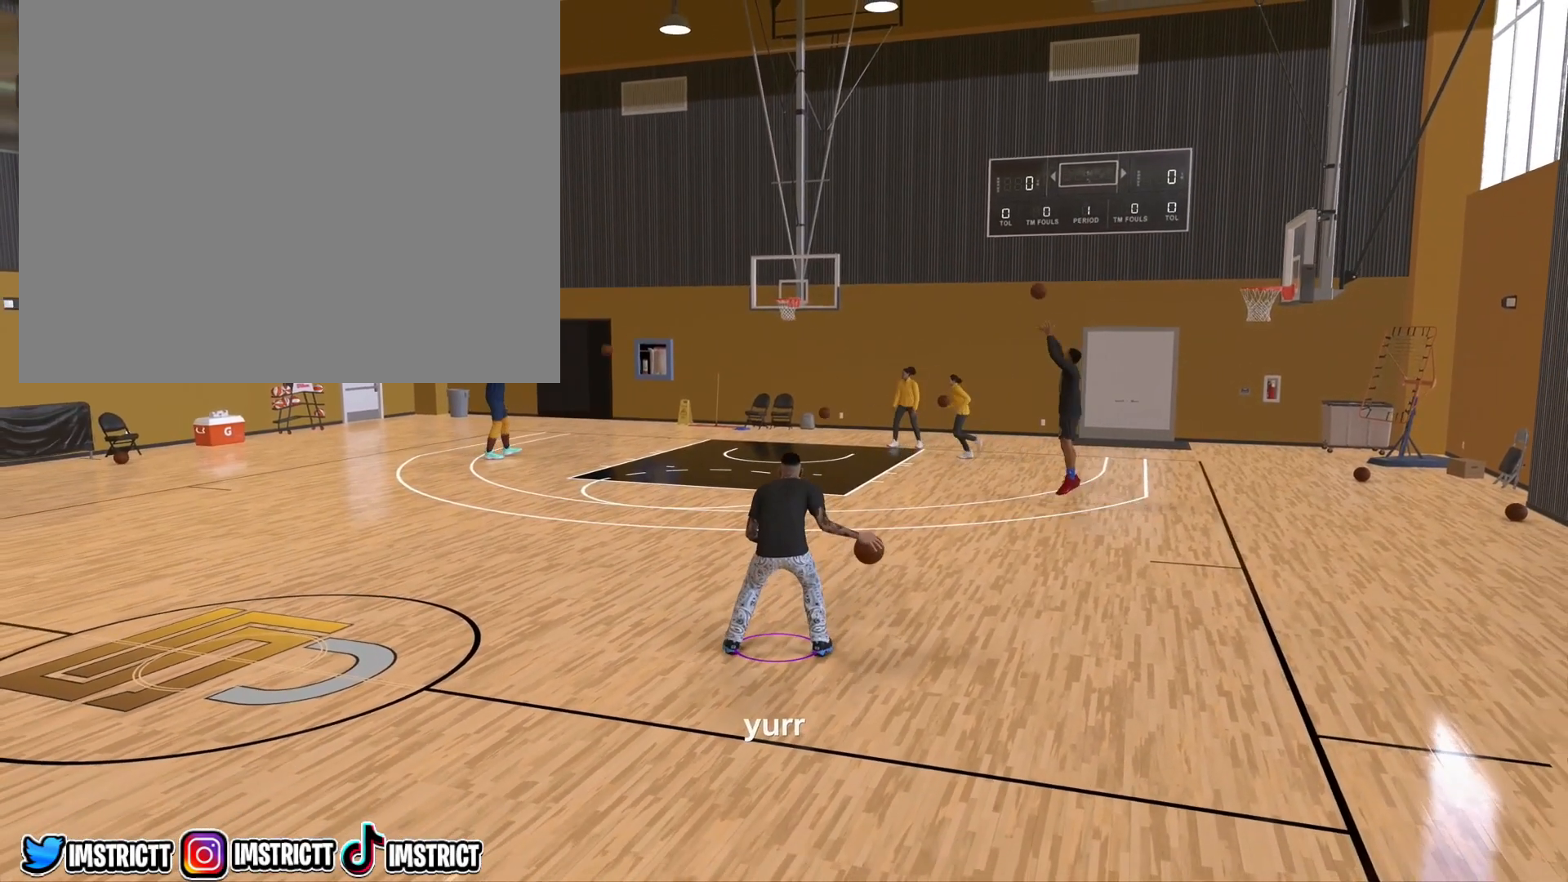
{"buttons": [], "left_stick": "center", "right_stick": "center", "events": []}
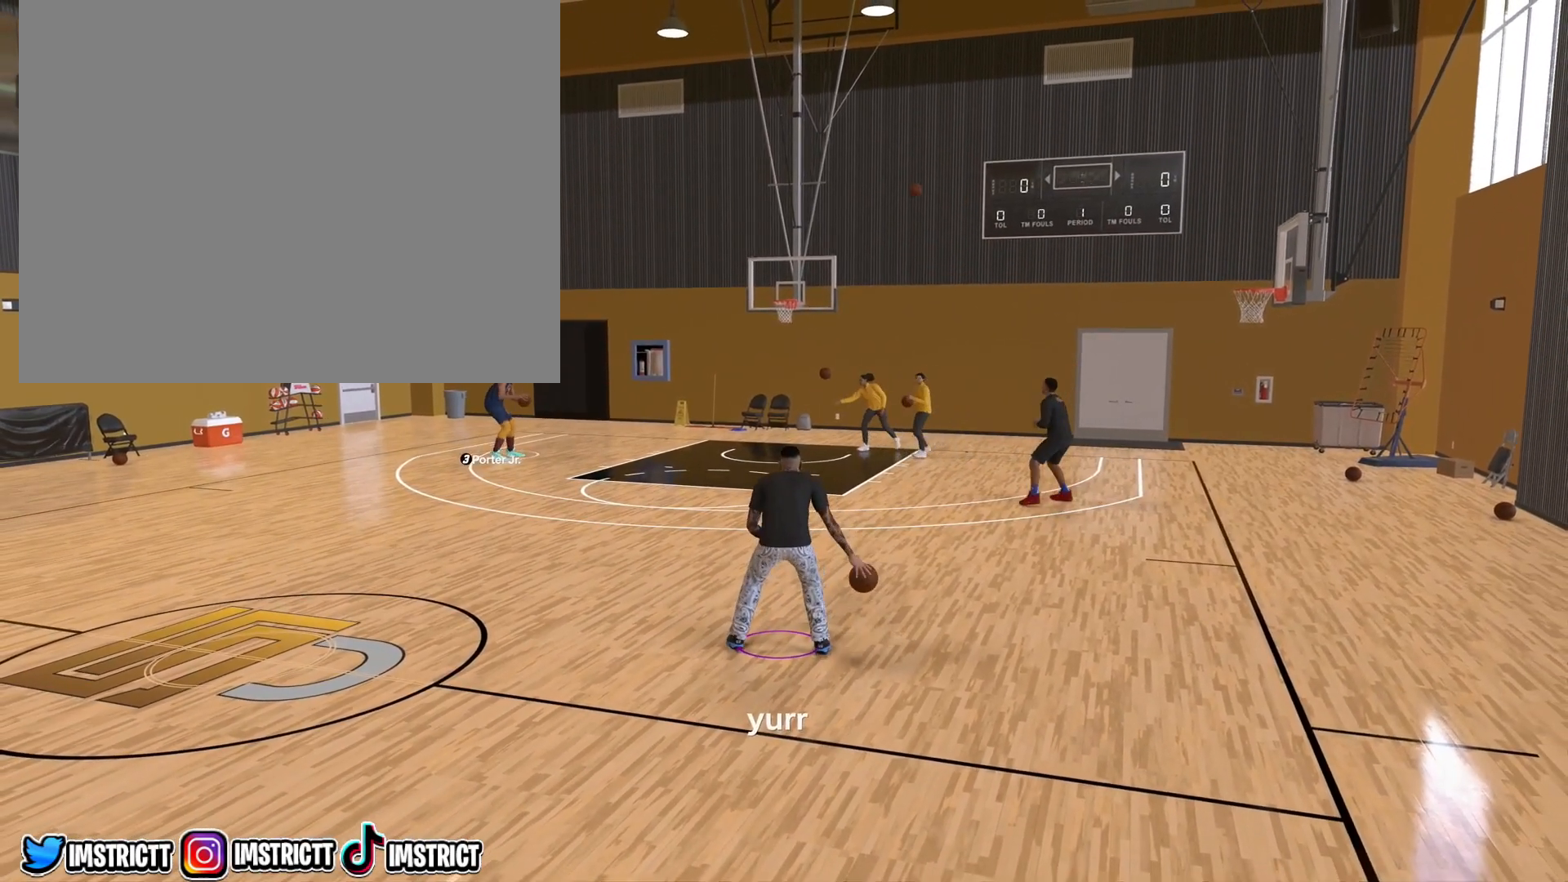
{"buttons": [], "left_stick": "center", "right_stick": "center", "events": []}
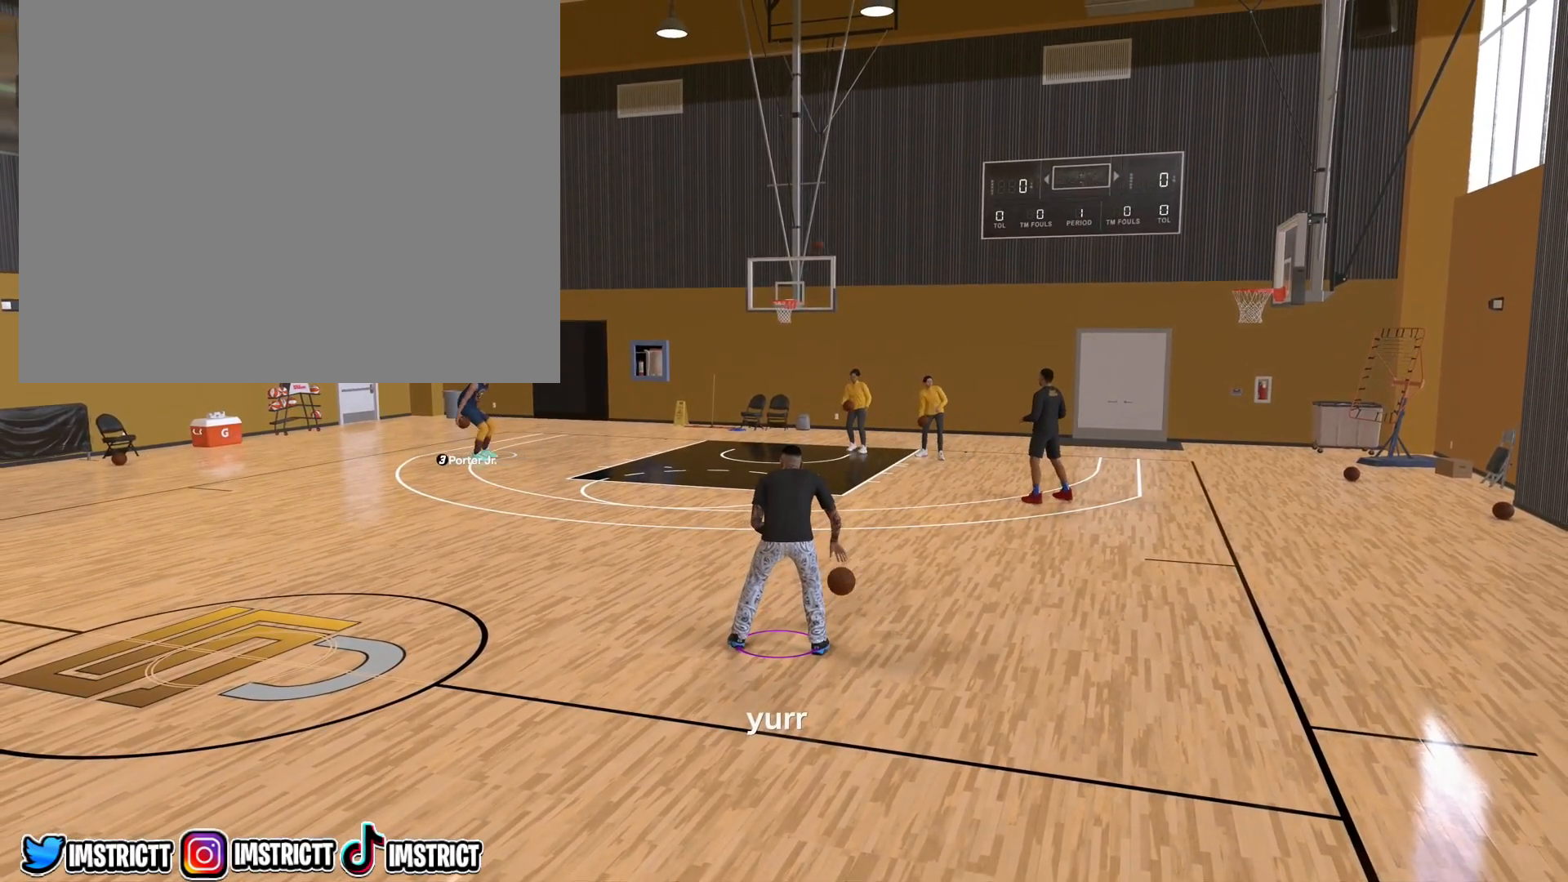
{"buttons": [], "left_stick": "center", "right_stick": "center", "events": []}
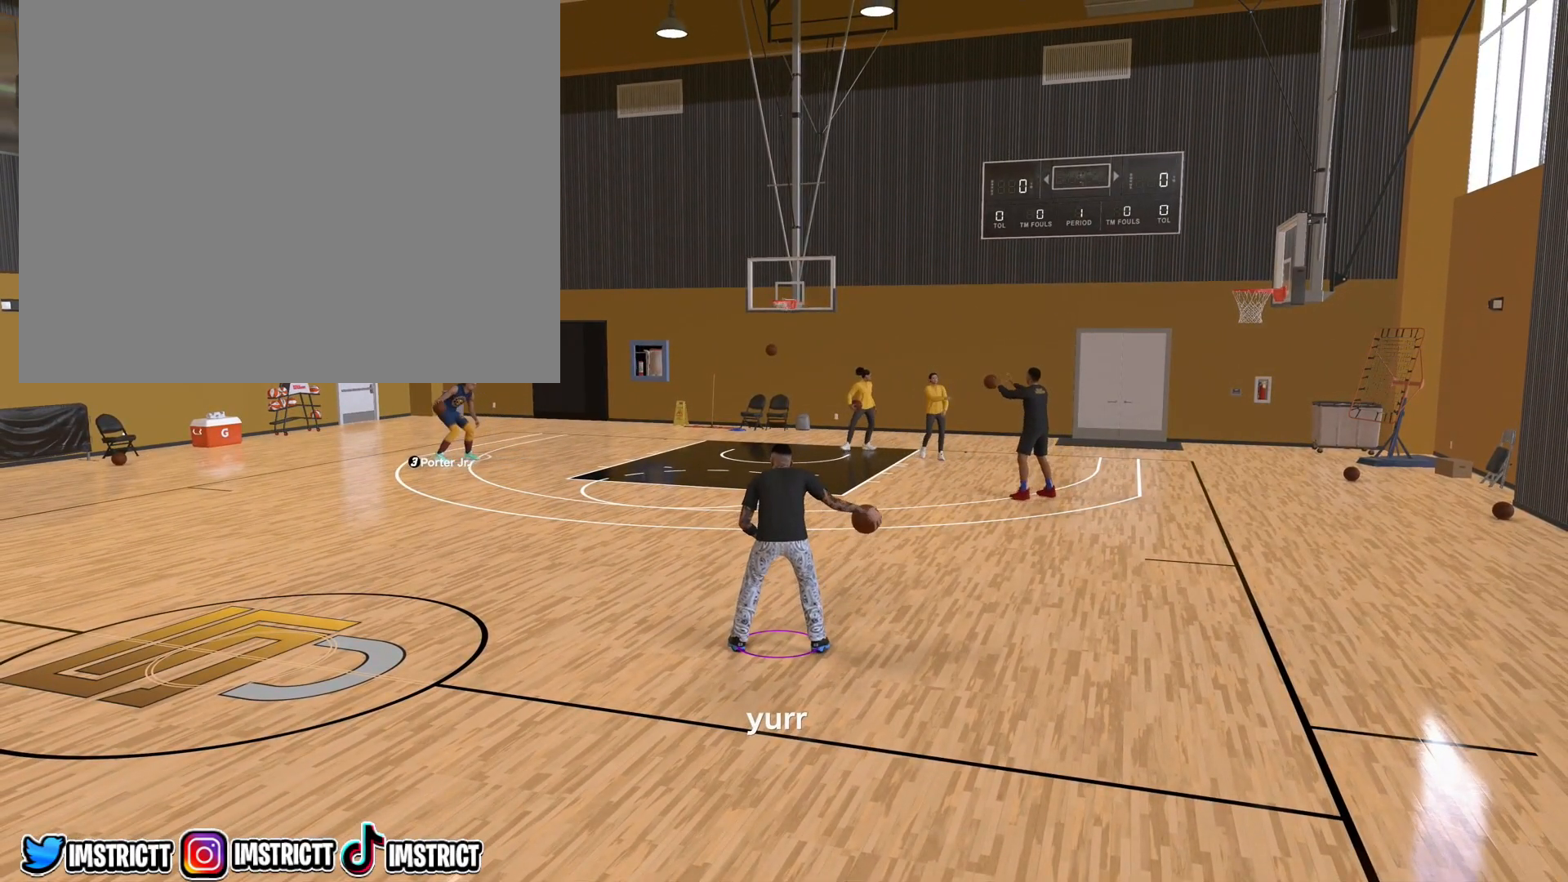
{"buttons": [], "left_stick": "center", "right_stick": "center", "events": [[183, "right_stick", "up-left"], [250, "right_stick", "center"], [400, "right_stick", "up-right"], [467, "right_stick", "center"]]}